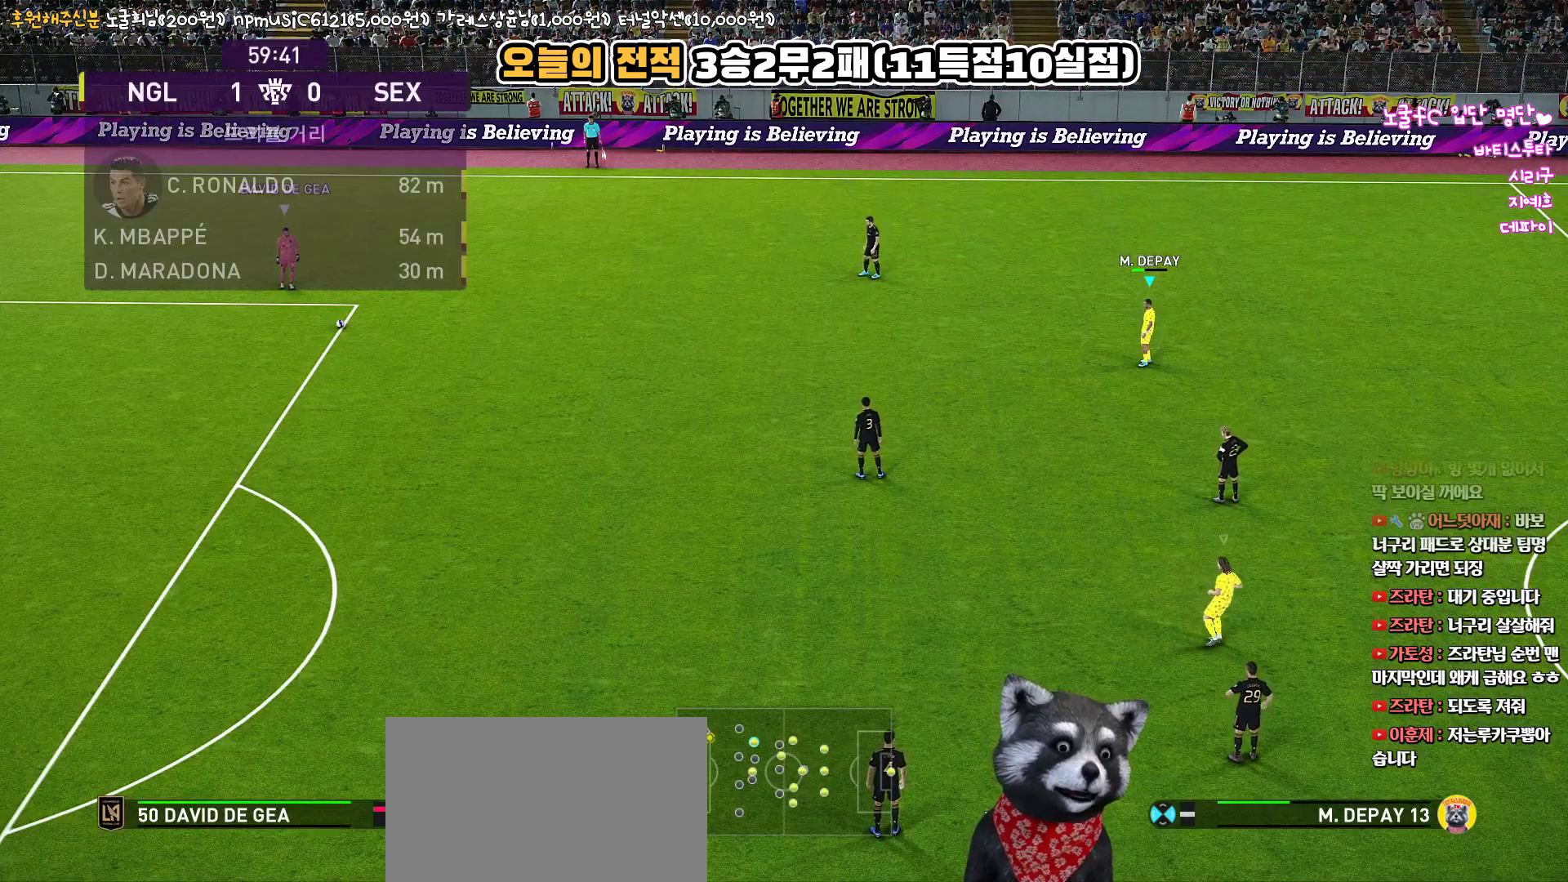
Gameplay with a controller (PlayStation layout); each line is a JSON object with the inputs held at the frame after it. "events" lists button and stick changes between this image and that frame as [ms after this image, input, new state], when the widget could be followed in between.
{"buttons": ["R1", "R2"], "left_stick": "up-left", "right_stick": "center", "events": [[367, "R2", "down"], [367, "left_stick", "up-left"], [400, "R1", "down"]]}
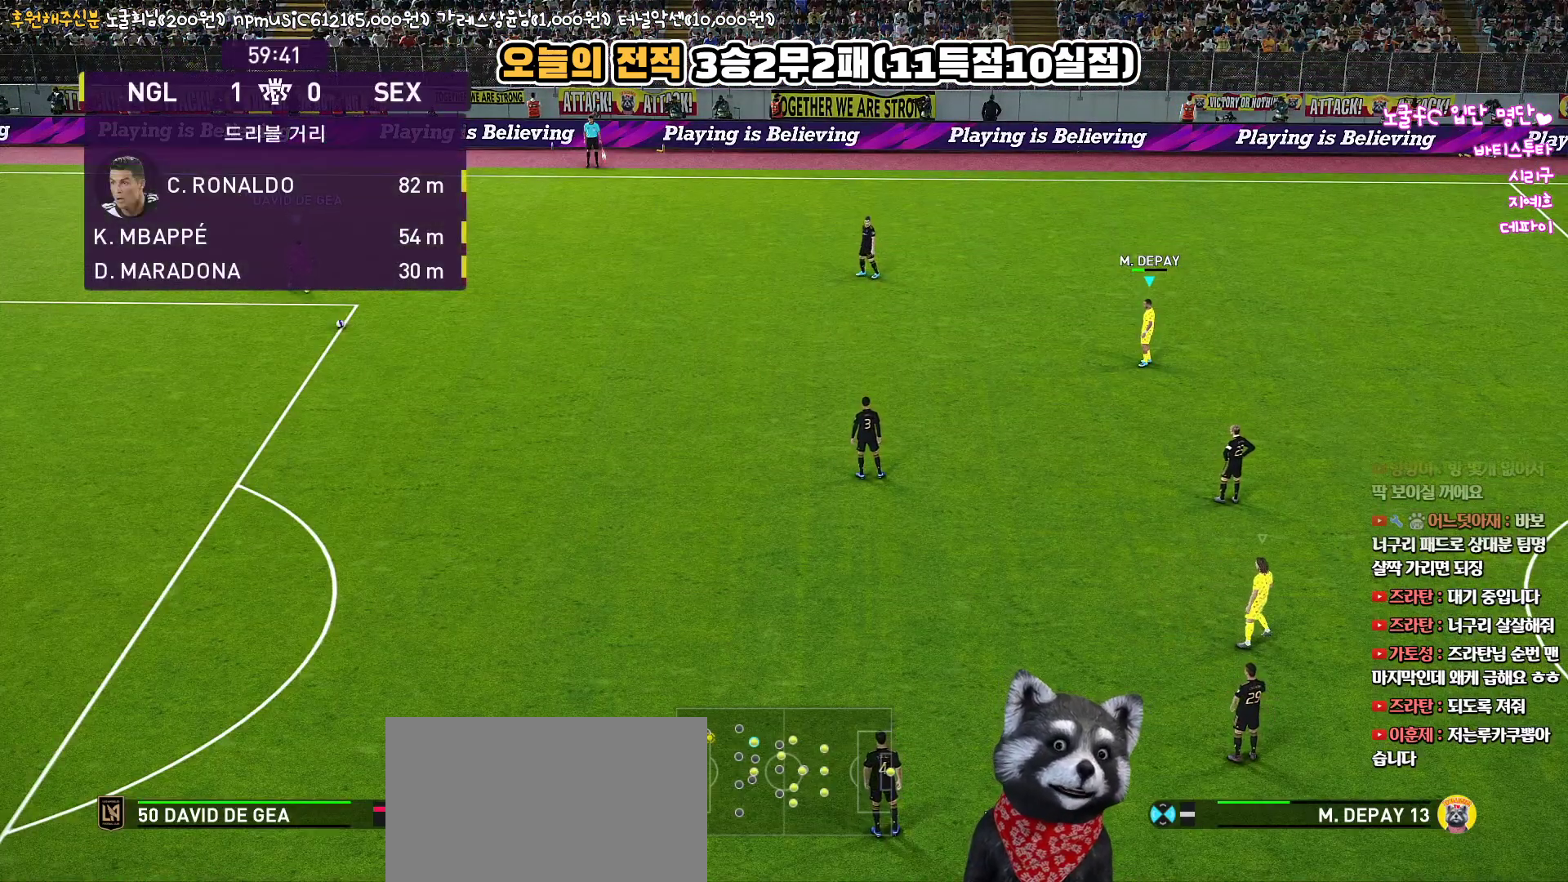
{"buttons": ["R1", "R2"], "left_stick": "up-left", "right_stick": "center", "events": []}
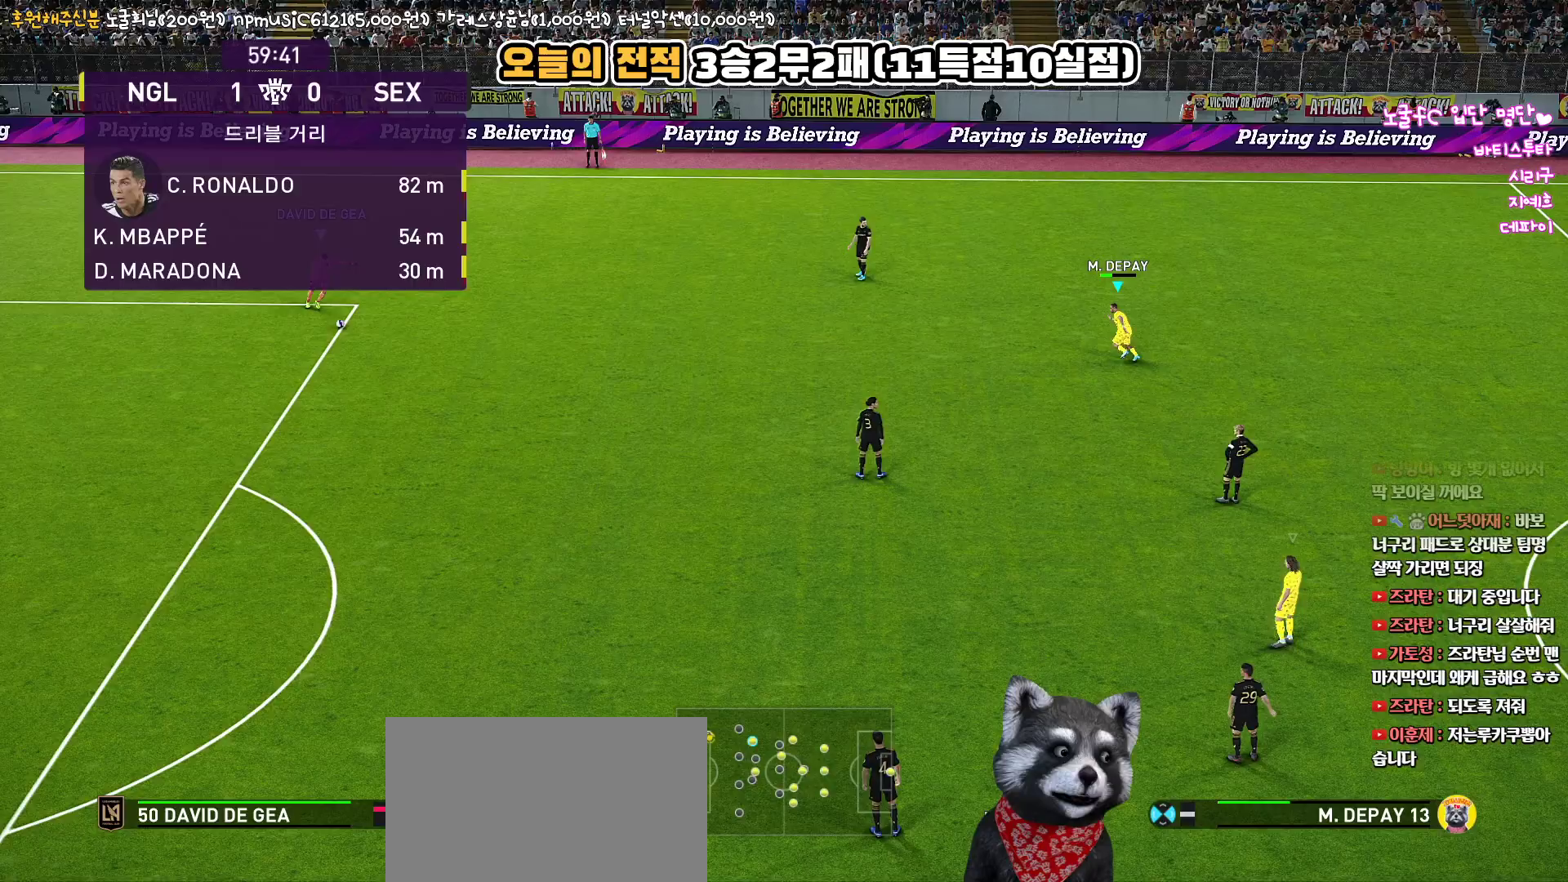
{"buttons": ["R1", "R2"], "left_stick": "up-left", "right_stick": "down-right", "events": [[417, "right_stick", "down-right"]]}
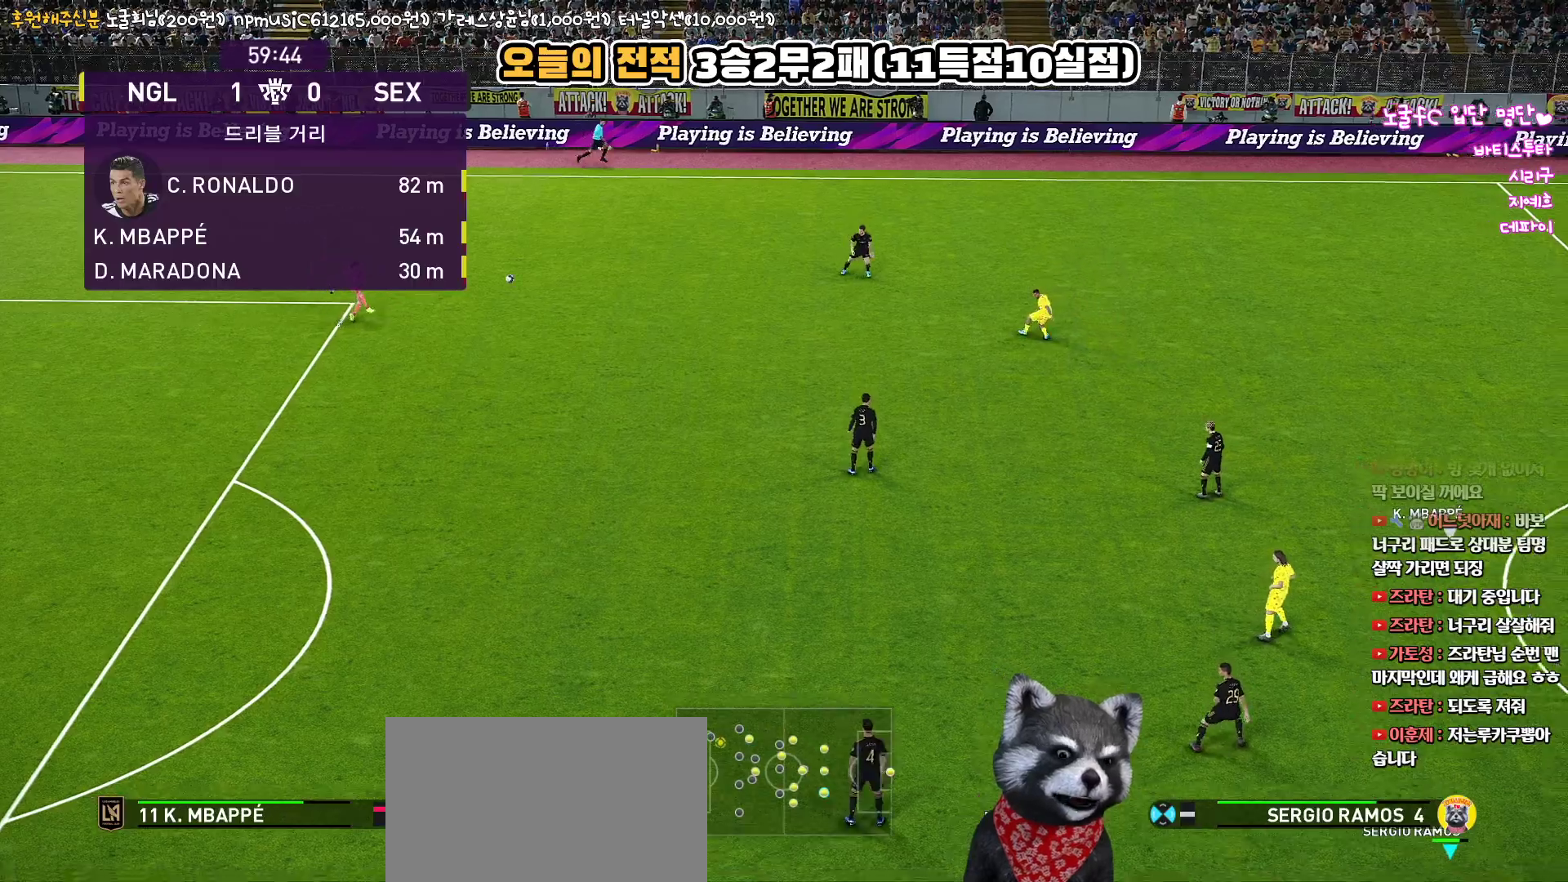
{"buttons": ["CROSS", "SQUARE", "R1"], "left_stick": "up-left", "right_stick": "center", "events": [[33, "right_stick", "center"], [367, "CROSS", "down"], [383, "SQUARE", "down"], [400, "R2", "up"]]}
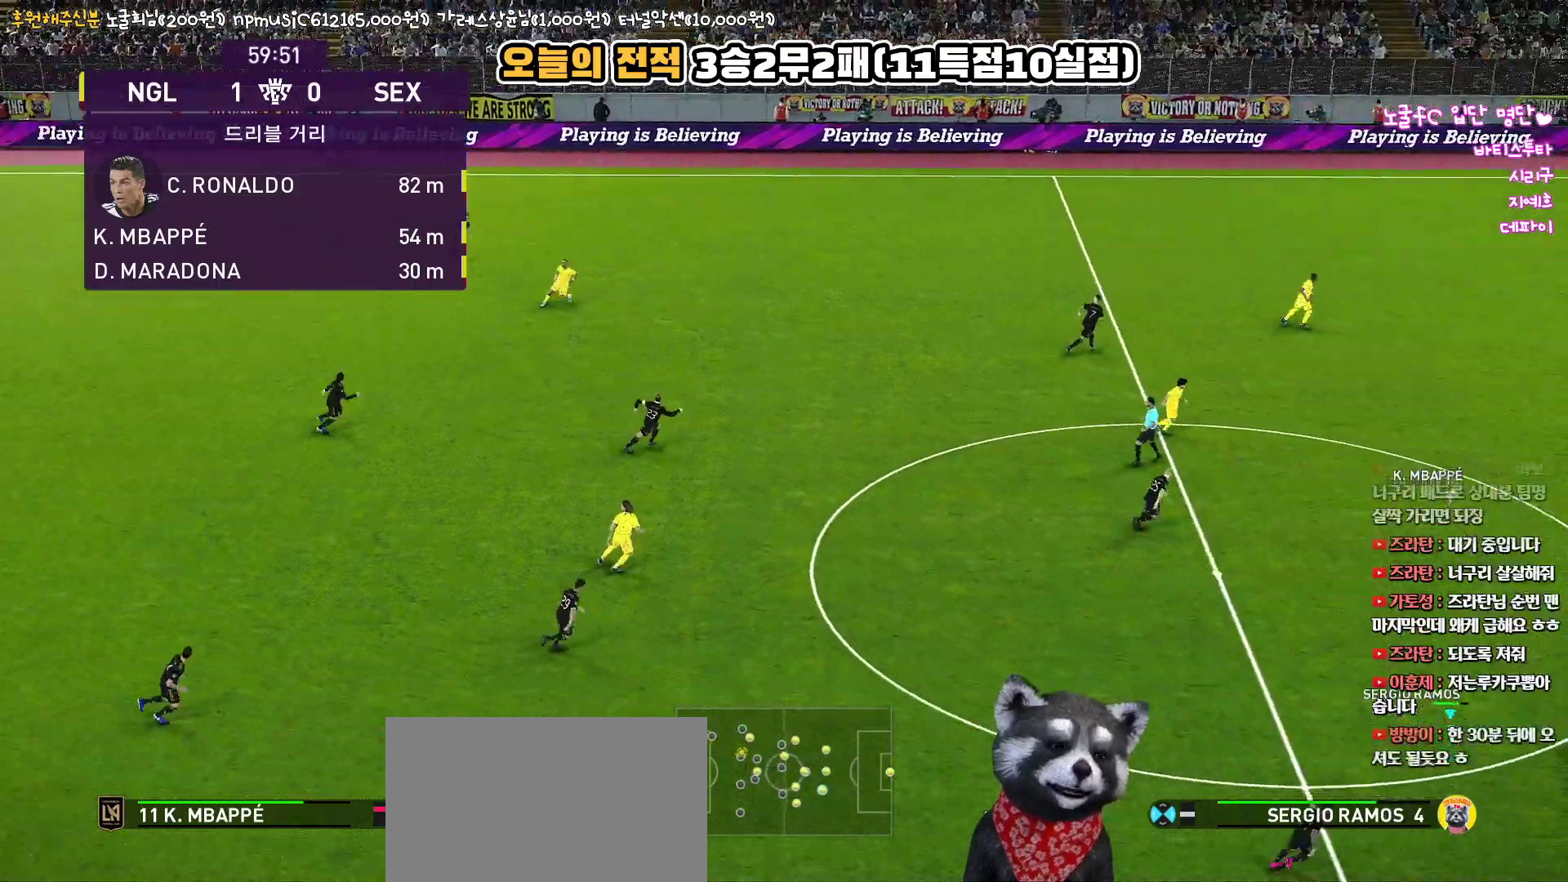
{"buttons": ["CROSS", "SQUARE", "R1"], "left_stick": "up-left", "right_stick": "center", "events": []}
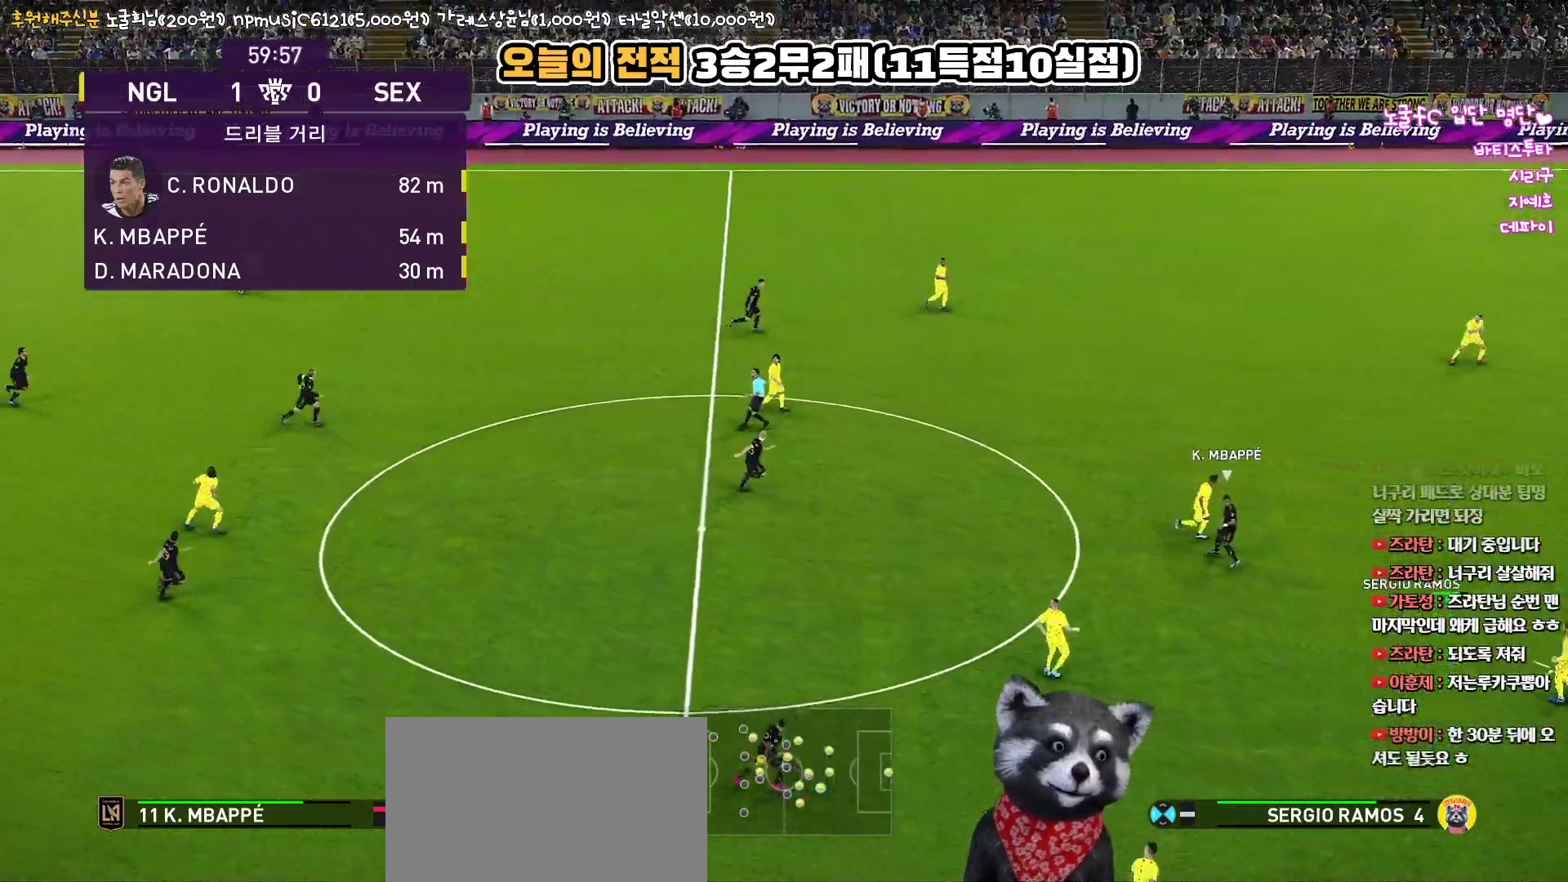
{"buttons": ["CROSS", "R1"], "left_stick": "up-left", "right_stick": "center", "events": [[233, "SQUARE", "up"], [267, "CROSS", "up"], [317, "CROSS", "down"], [433, "CROSS", "up"], [500, "CROSS", "down"]]}
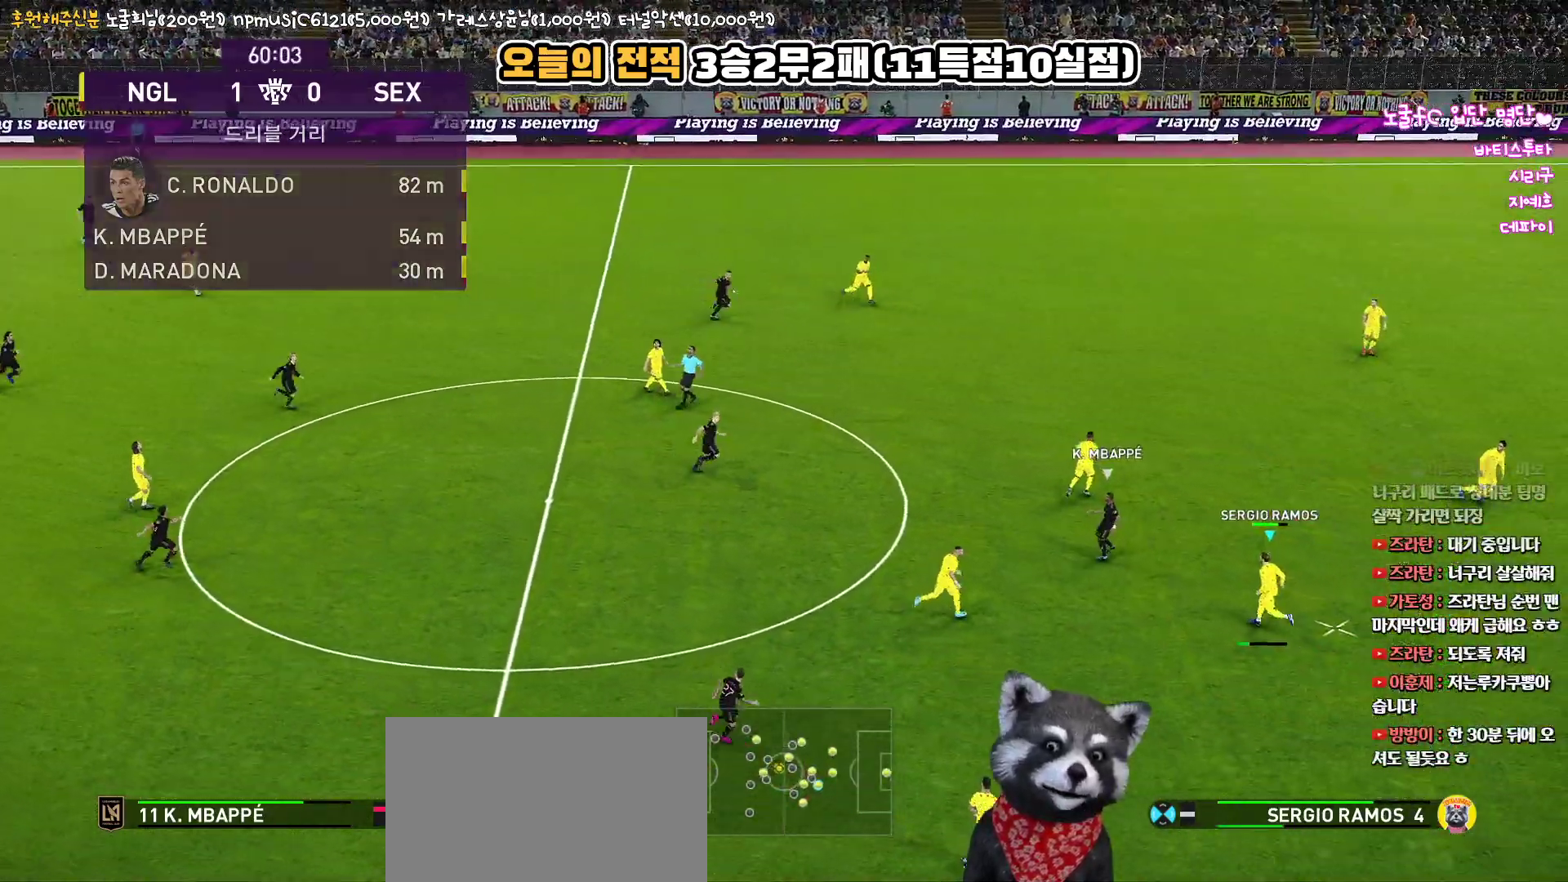
{"buttons": ["CROSS", "R1"], "left_stick": "up-left", "right_stick": "center", "events": [[67, "CROSS", "up"], [133, "CROSS", "down"], [200, "CROSS", "up"], [250, "CROSS", "down"], [317, "CROSS", "up"], [383, "CROSS", "down"], [450, "CROSS", "up"], [500, "CROSS", "down"]]}
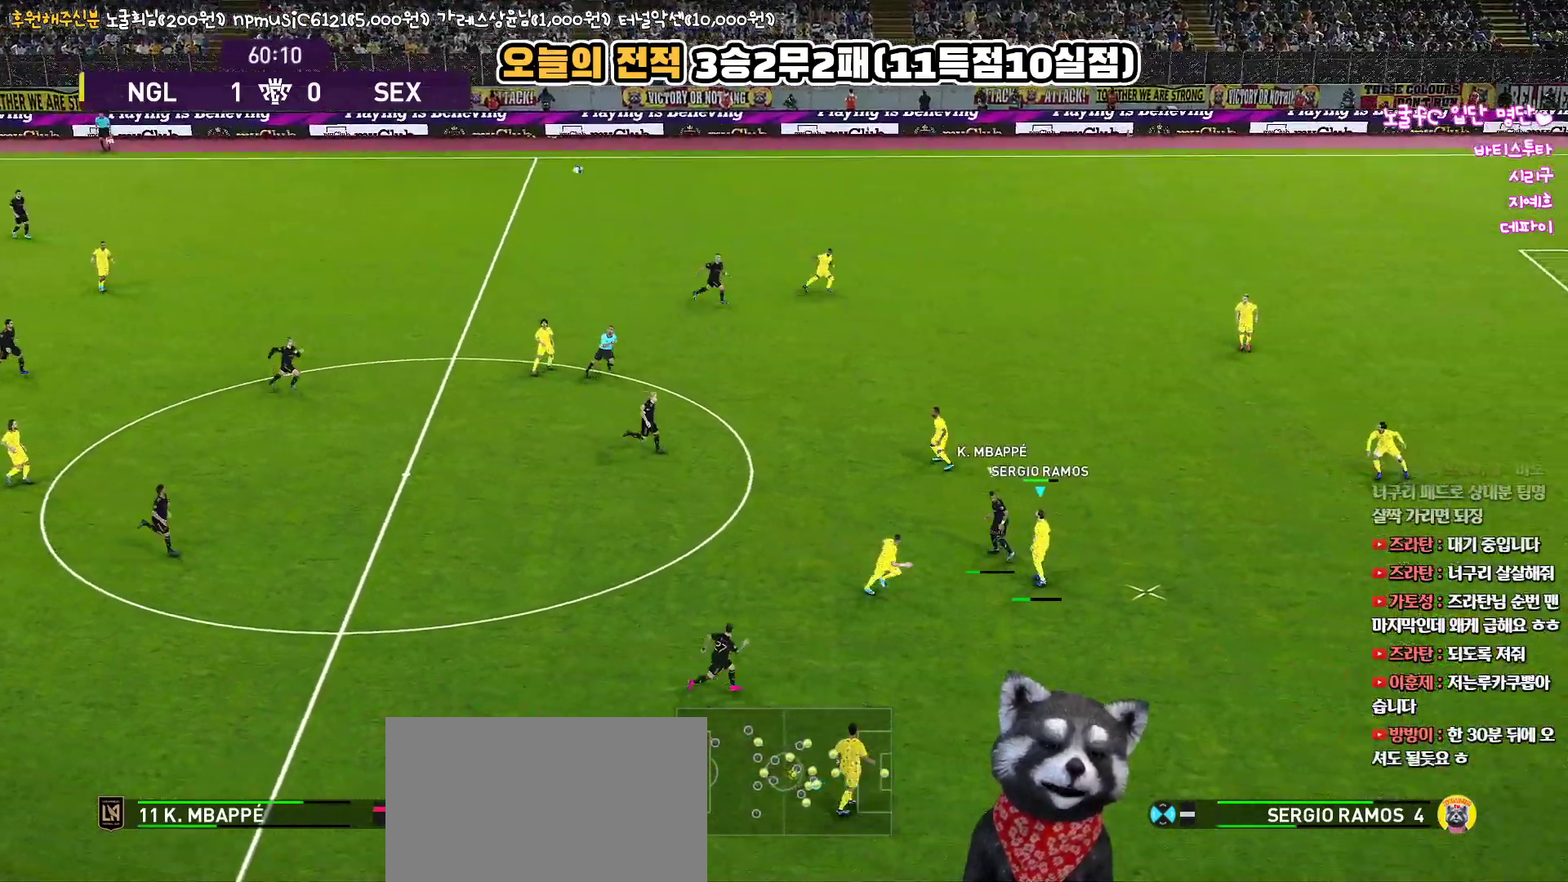
{"buttons": ["R1"], "left_stick": "up-left", "right_stick": "center", "events": [[183, "CROSS", "up"], [250, "CROSS", "down"], [333, "CROSS", "up"], [400, "CROSS", "down"], [467, "CROSS", "up"]]}
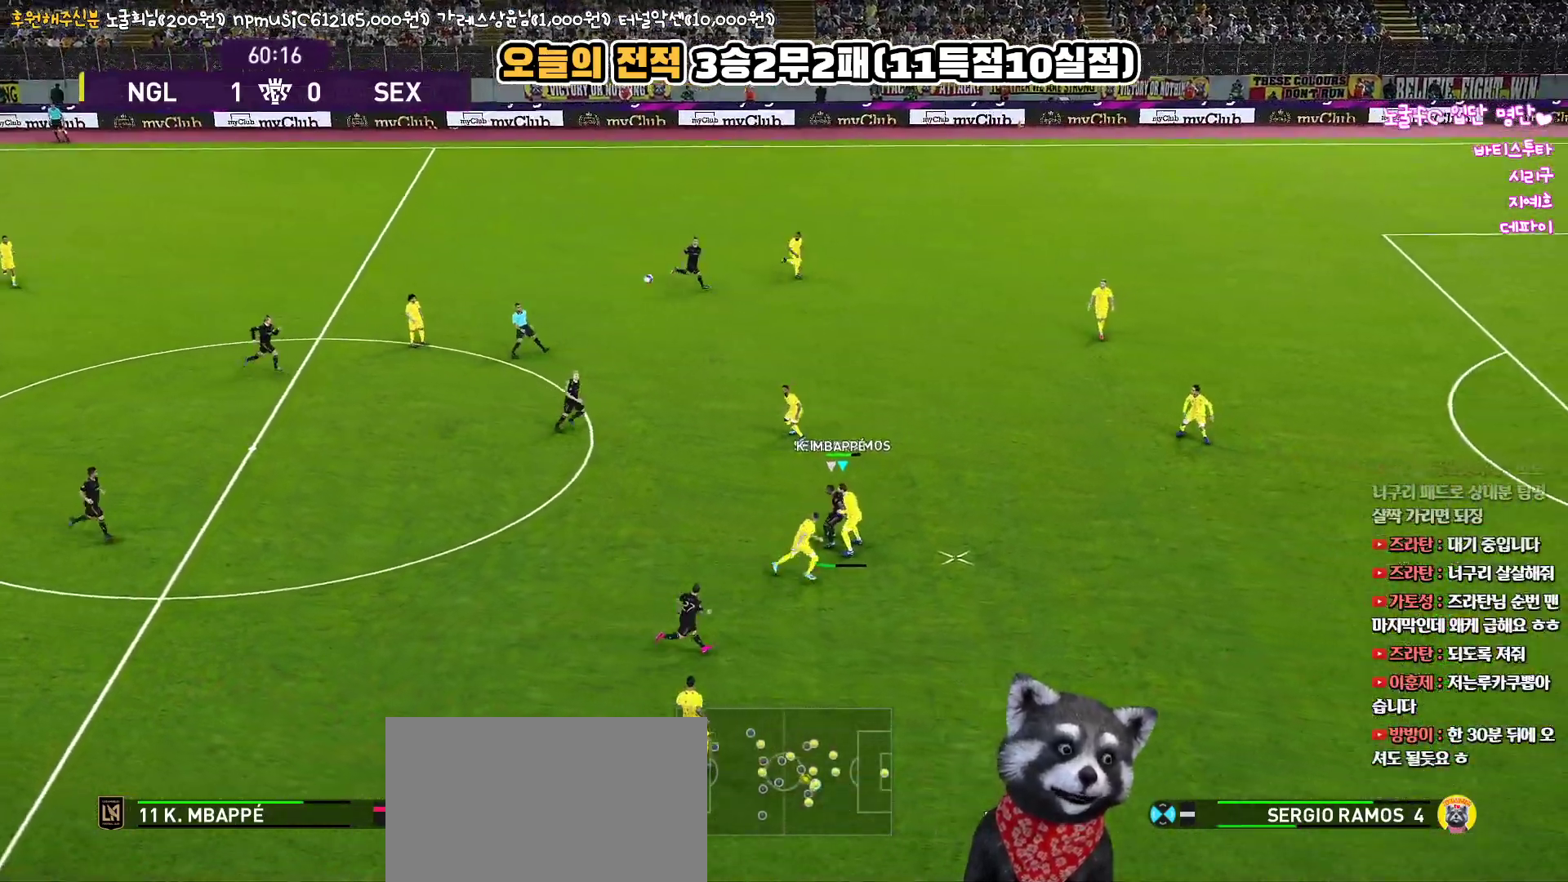
{"buttons": ["CROSS", "R1"], "left_stick": "up-left", "right_stick": "center", "events": [[33, "CROSS", "down"], [100, "CROSS", "up"], [167, "CROSS", "down"], [233, "CROSS", "up"], [300, "CROSS", "down"], [383, "CROSS", "up"], [433, "CROSS", "down"]]}
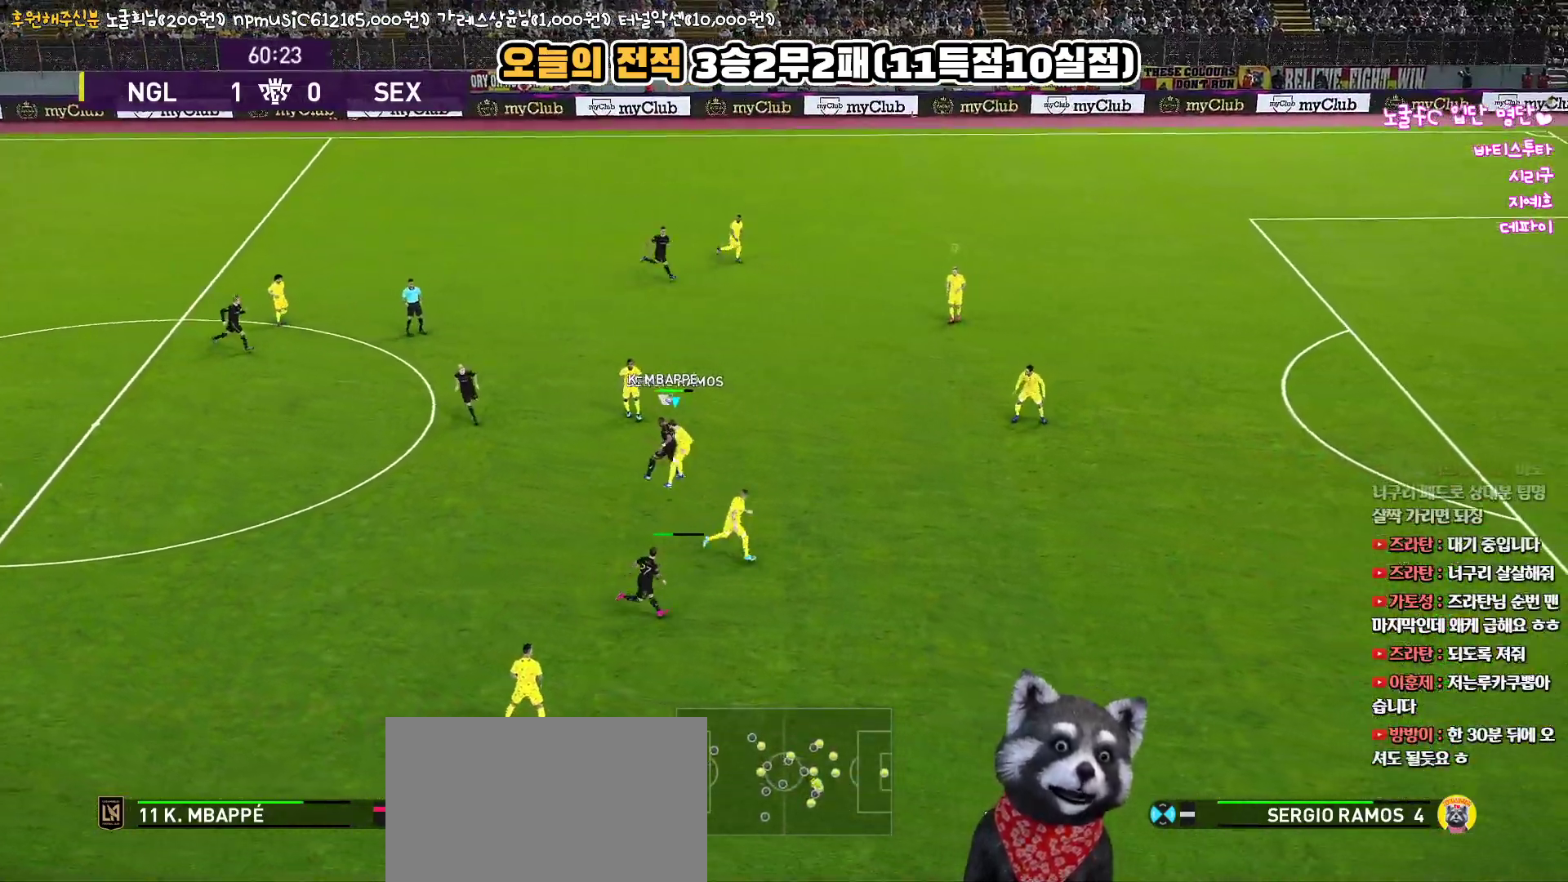
{"buttons": ["CROSS", "R1"], "left_stick": "center", "right_stick": "center", "events": [[367, "left_stick", "center"]]}
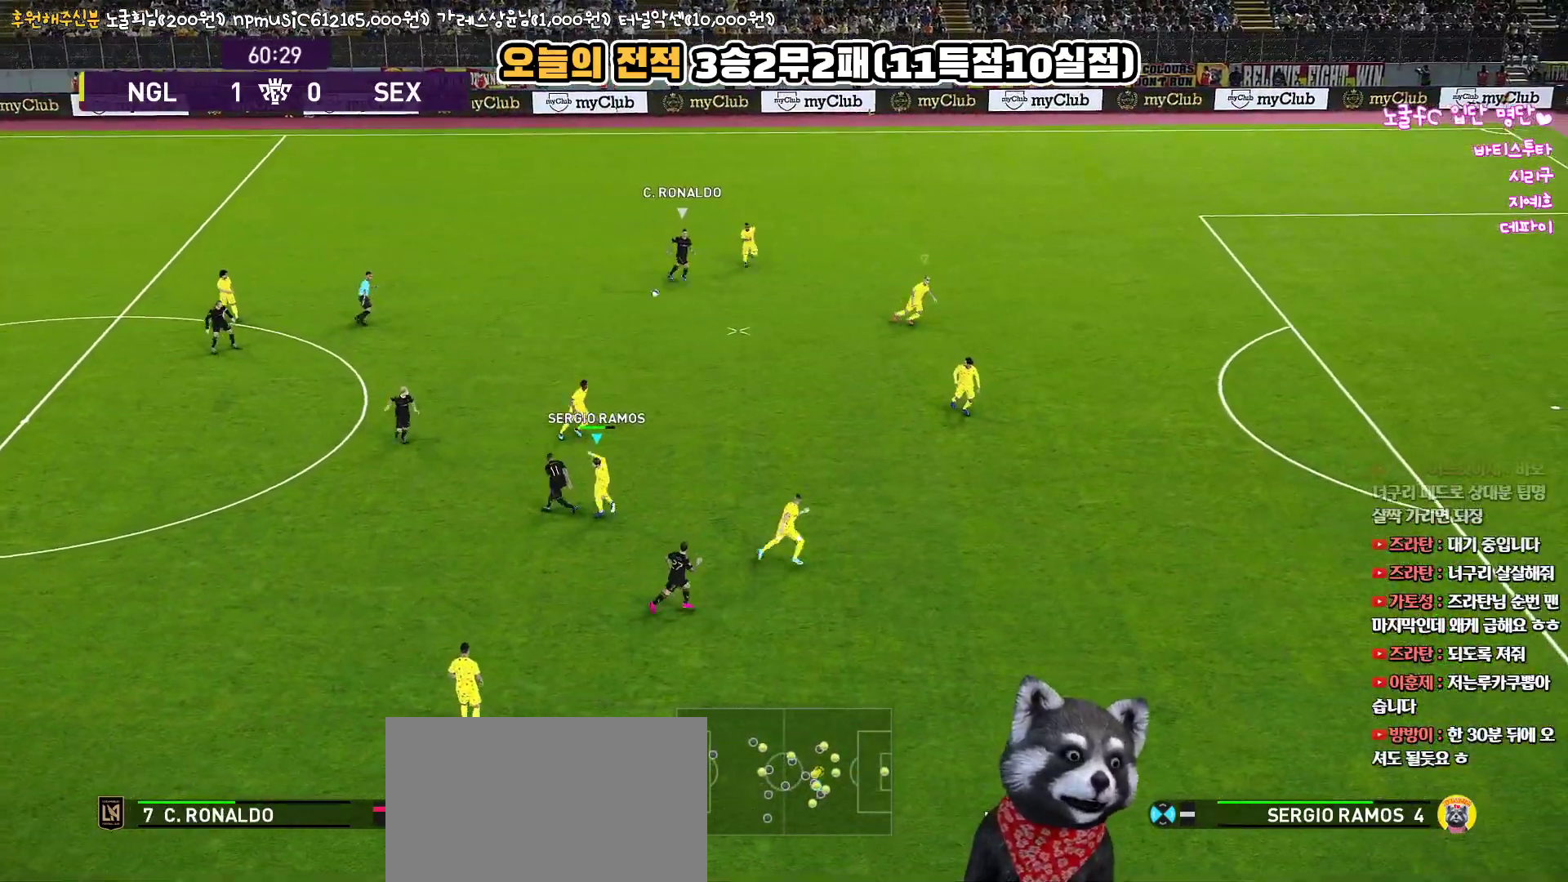
{"buttons": ["CROSS", "L1", "R1", "L3"], "left_stick": "down-left", "right_stick": "center", "events": [[33, "left_stick", "left"], [300, "left_stick", "down-left"], [433, "L1", "down"], [500, "L3", "down"]]}
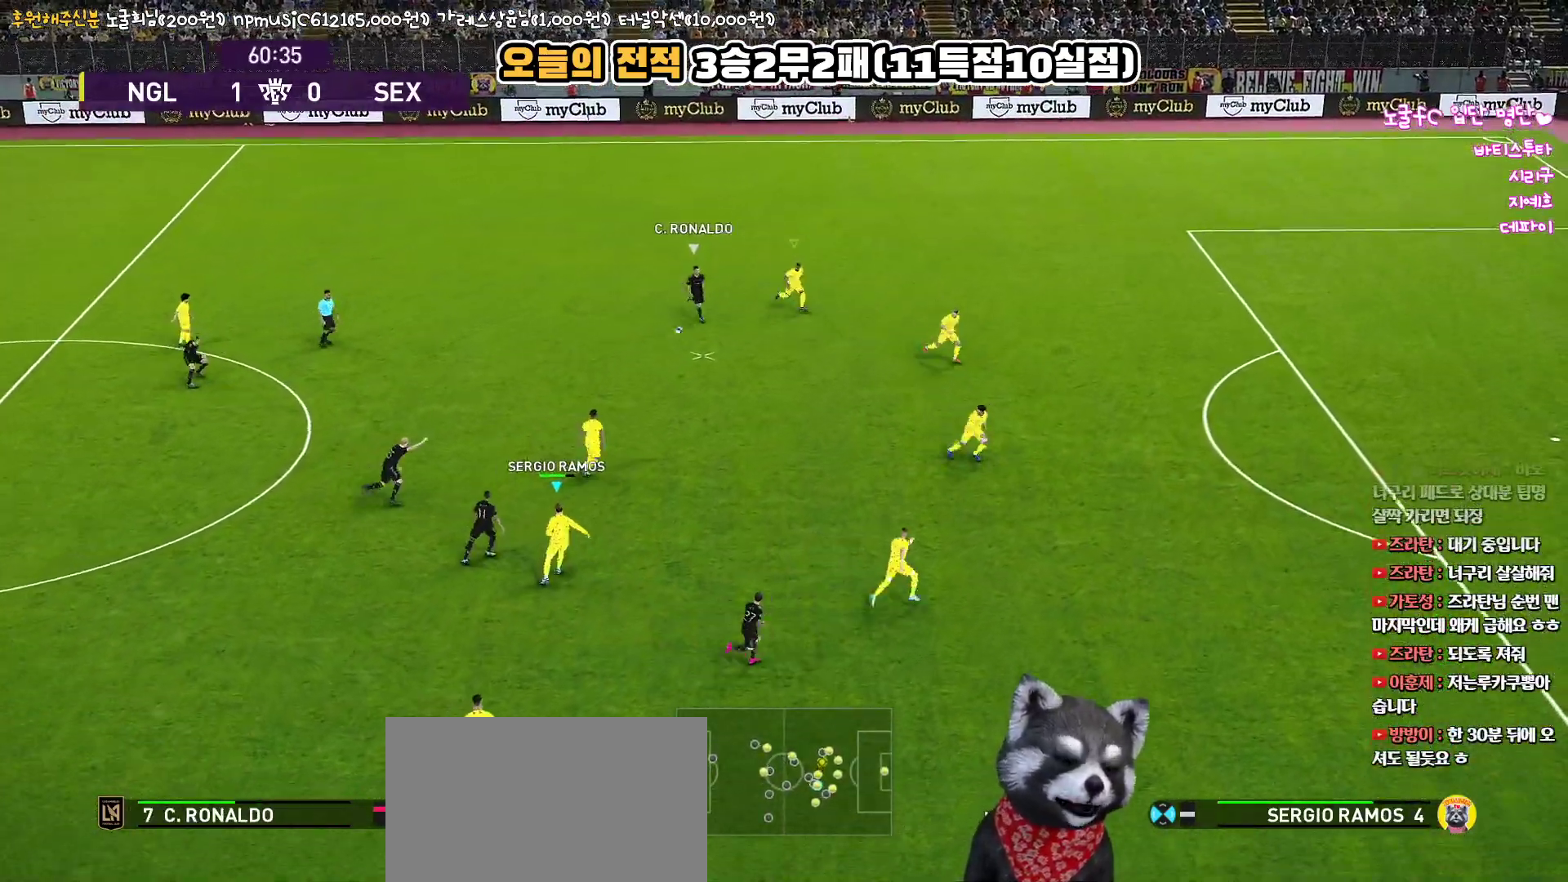
{"buttons": ["CROSS", "R1"], "left_stick": "down-left", "right_stick": "center", "events": [[167, "L1", "up"], [500, "L3", "up"]]}
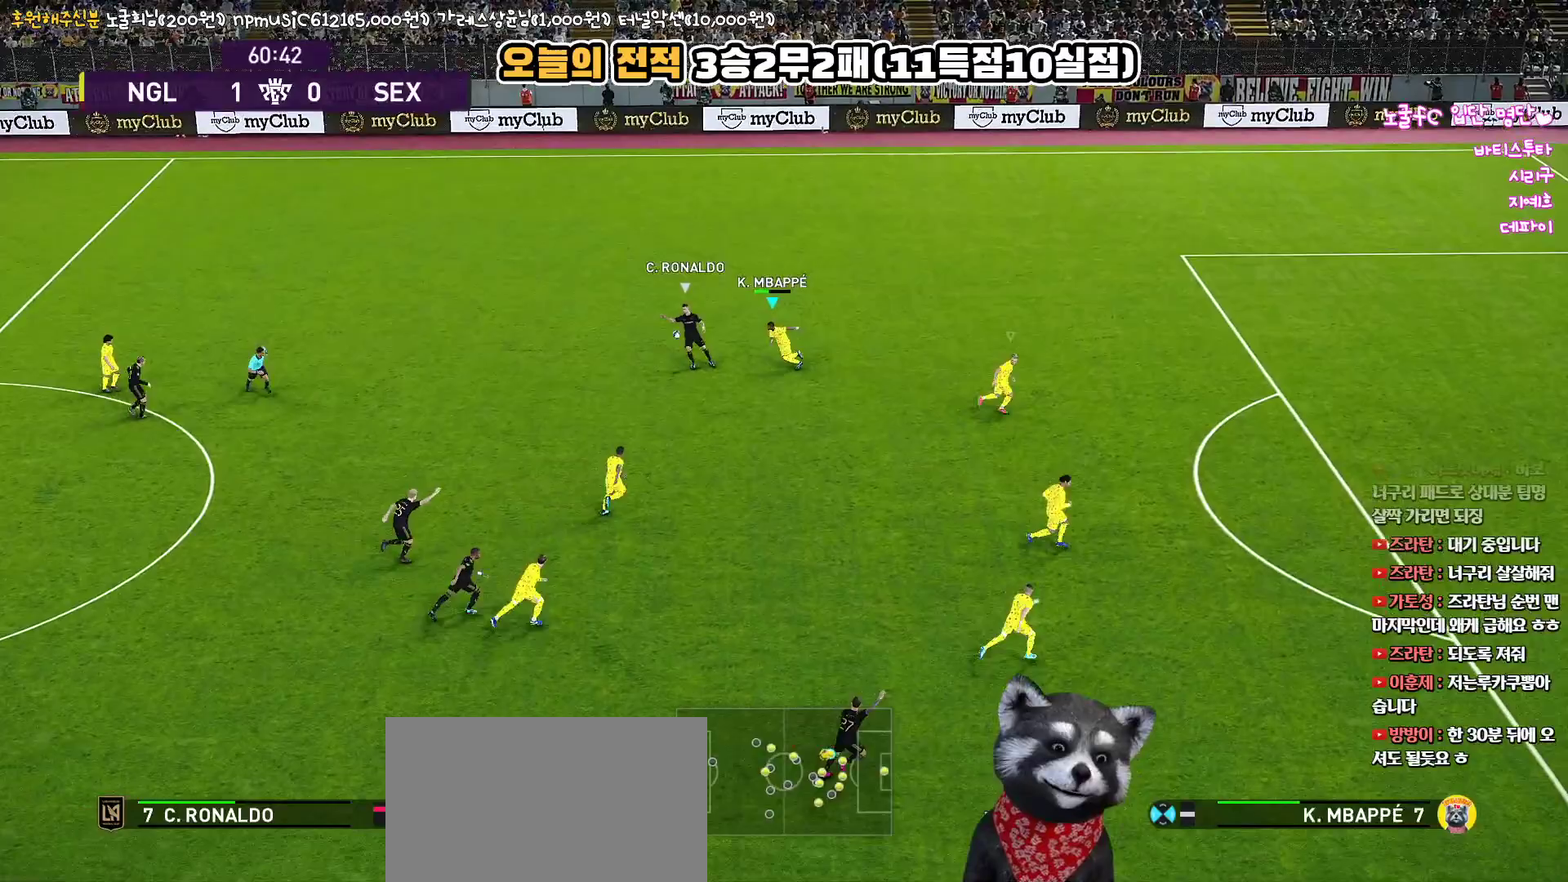
{"buttons": ["CROSS", "SQUARE", "R1"], "left_stick": "left", "right_stick": "center", "events": [[33, "SQUARE", "down"], [233, "left_stick", "left"]]}
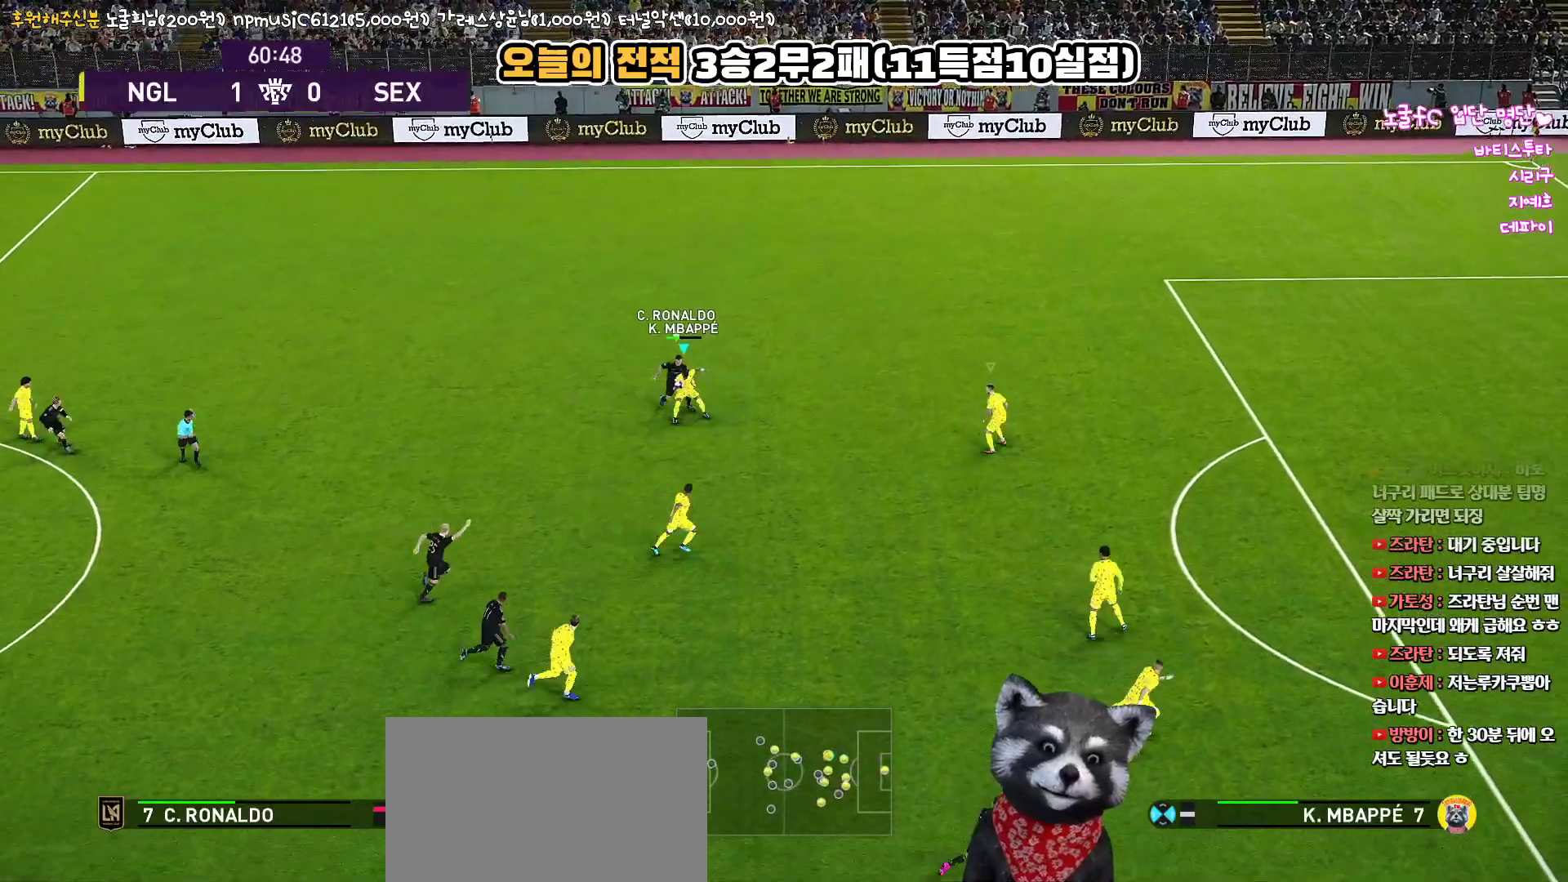
{"buttons": ["CROSS", "SQUARE", "R1", "L3"], "left_stick": "down-left", "right_stick": "center", "events": [[33, "left_stick", "up-left"], [233, "left_stick", "left"], [433, "left_stick", "down-left"], [450, "L3", "down"]]}
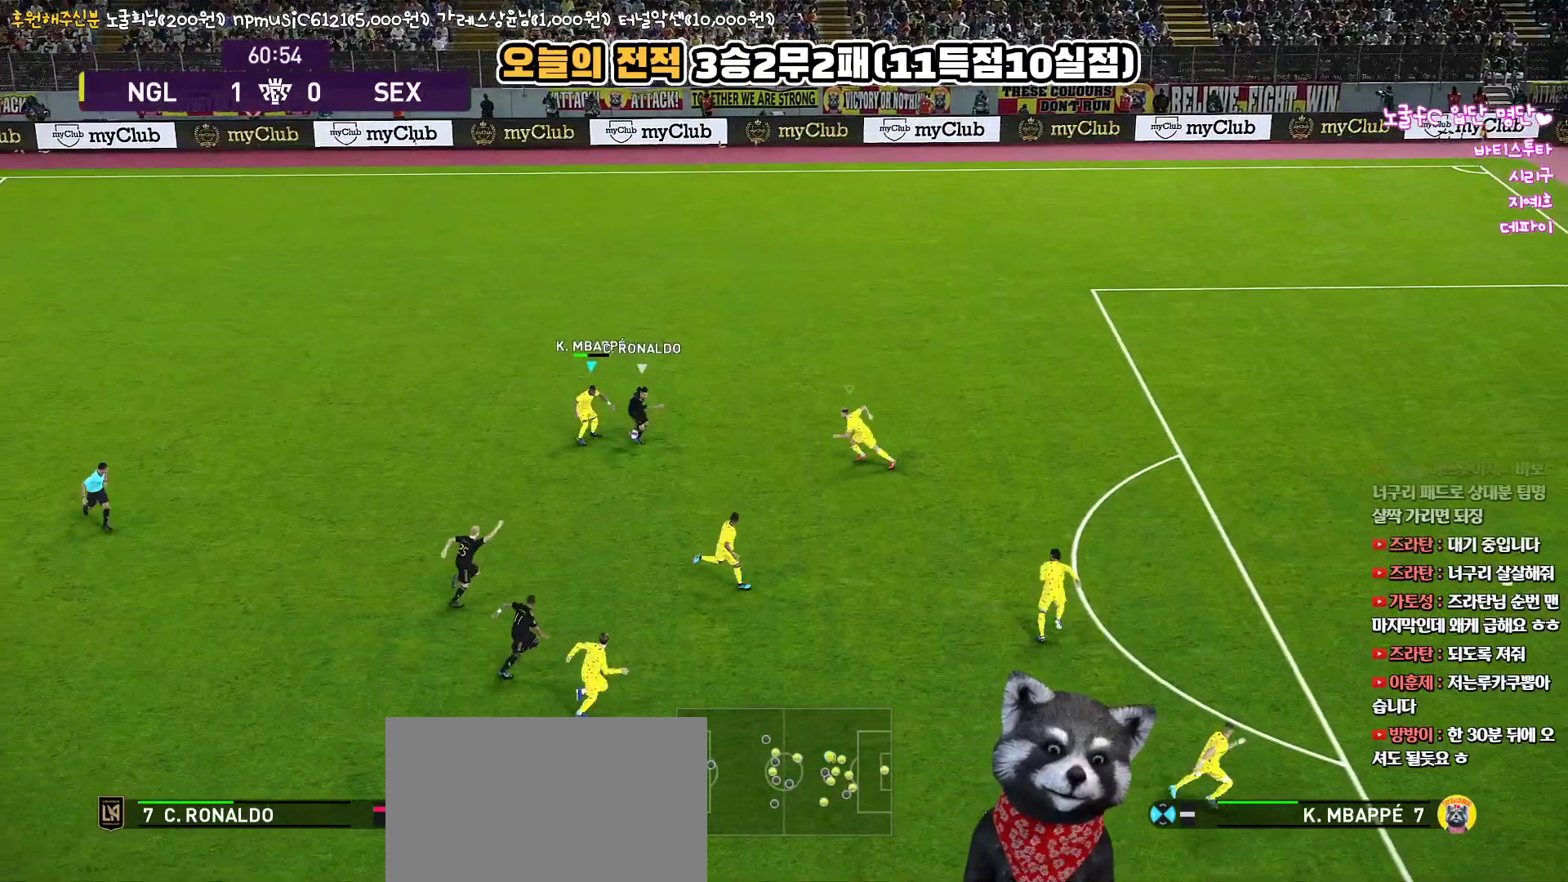
{"buttons": ["CROSS", "SQUARE", "R1"], "left_stick": "down", "right_stick": "center", "events": [[67, "left_stick", "down"], [367, "L3", "up"]]}
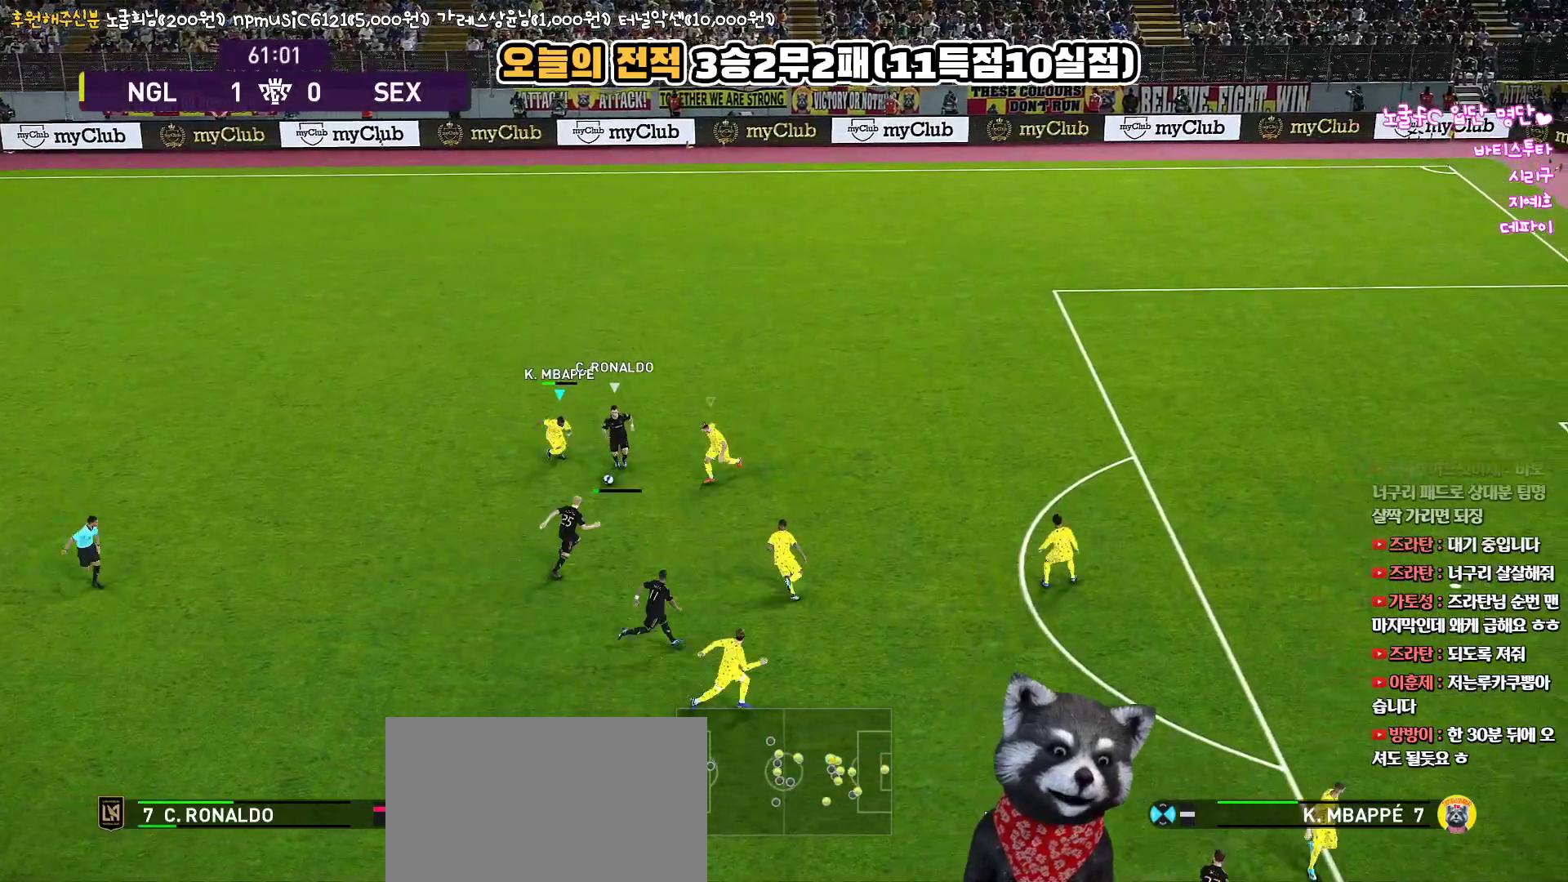
{"buttons": ["CROSS", "SQUARE", "R1", "L3"], "left_stick": "down-left", "right_stick": "center", "events": [[333, "L3", "down"], [333, "left_stick", "down-left"]]}
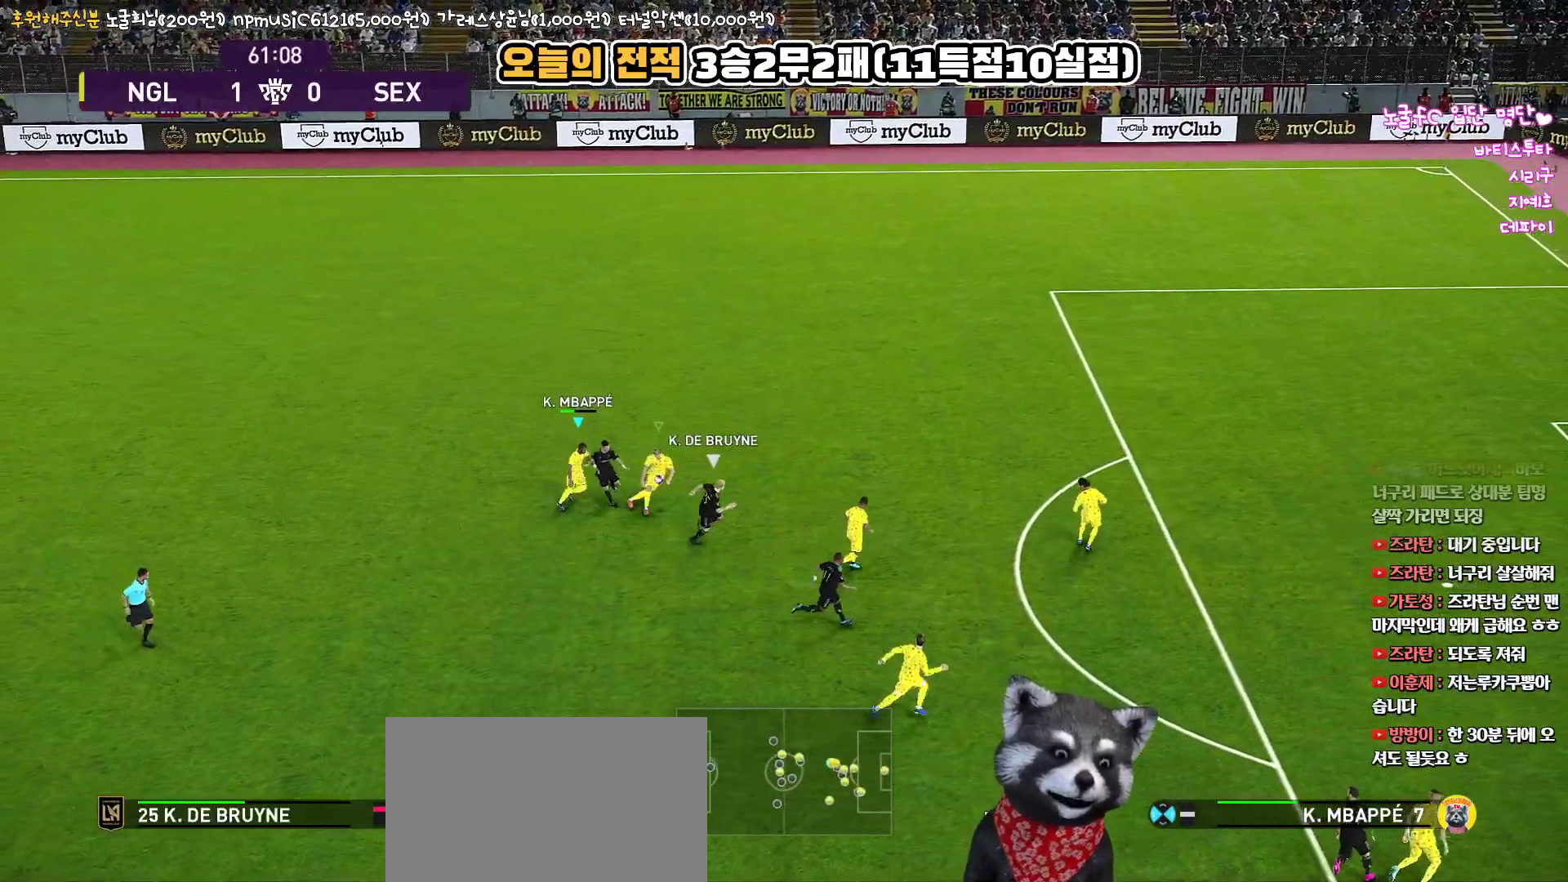
{"buttons": ["CROSS", "SQUARE", "R1"], "left_stick": "down", "right_stick": "center", "events": [[133, "L3", "up"], [350, "left_stick", "down"]]}
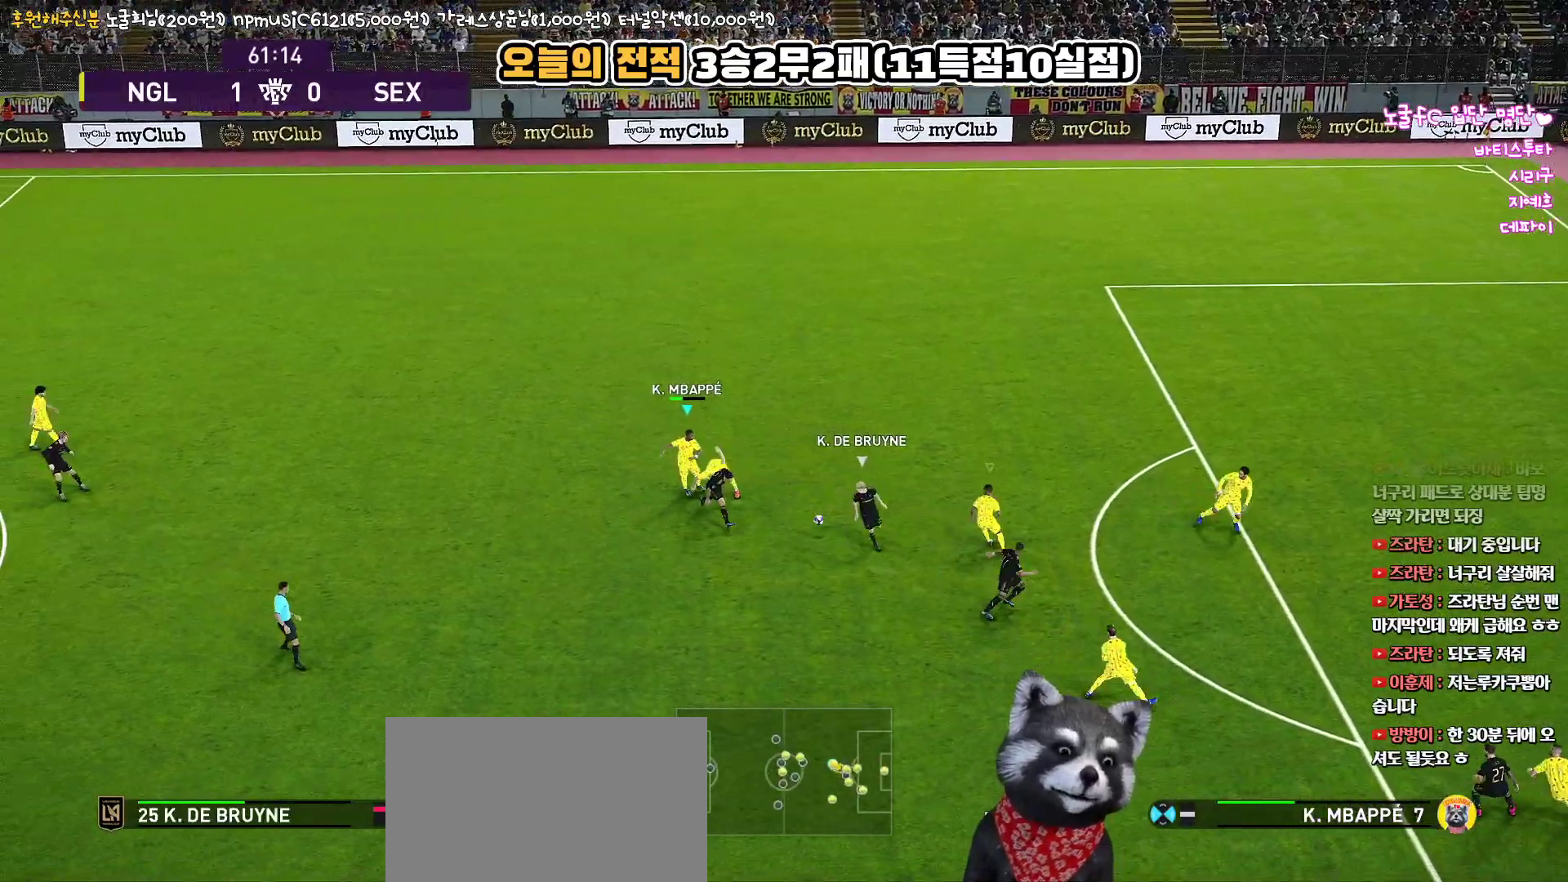
{"buttons": ["CROSS", "SQUARE", "R1", "L3"], "left_stick": "down-left", "right_stick": "center", "events": [[33, "left_stick", "down-left"], [83, "L1", "down"], [283, "L1", "up"], [350, "L3", "down"]]}
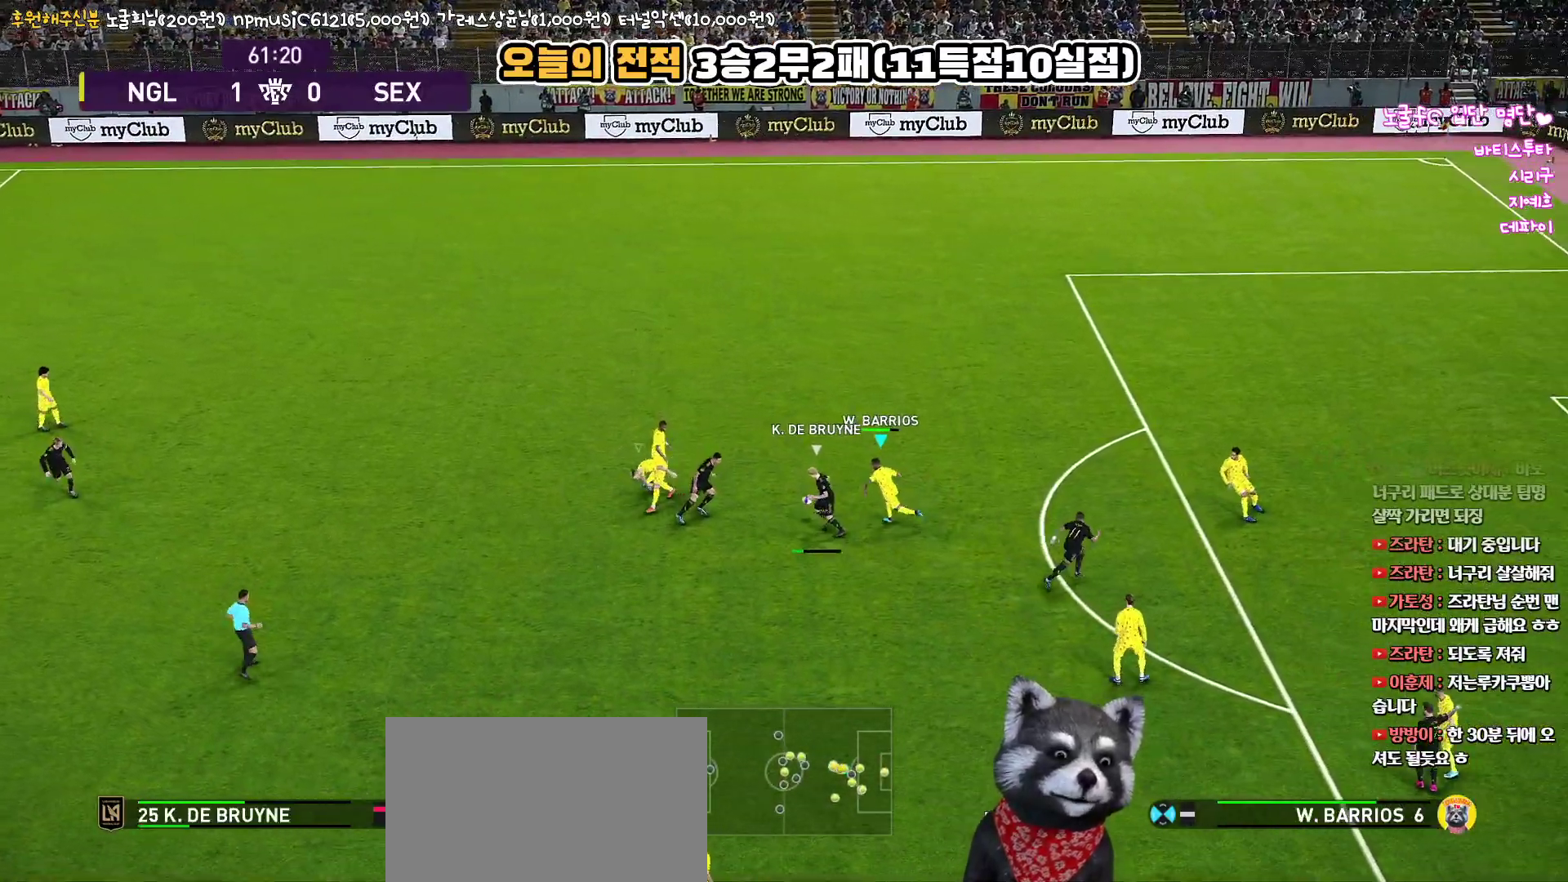
{"buttons": ["CROSS", "SQUARE", "R1"], "left_stick": "down", "right_stick": "center", "events": [[17, "L3", "up"], [467, "left_stick", "down"]]}
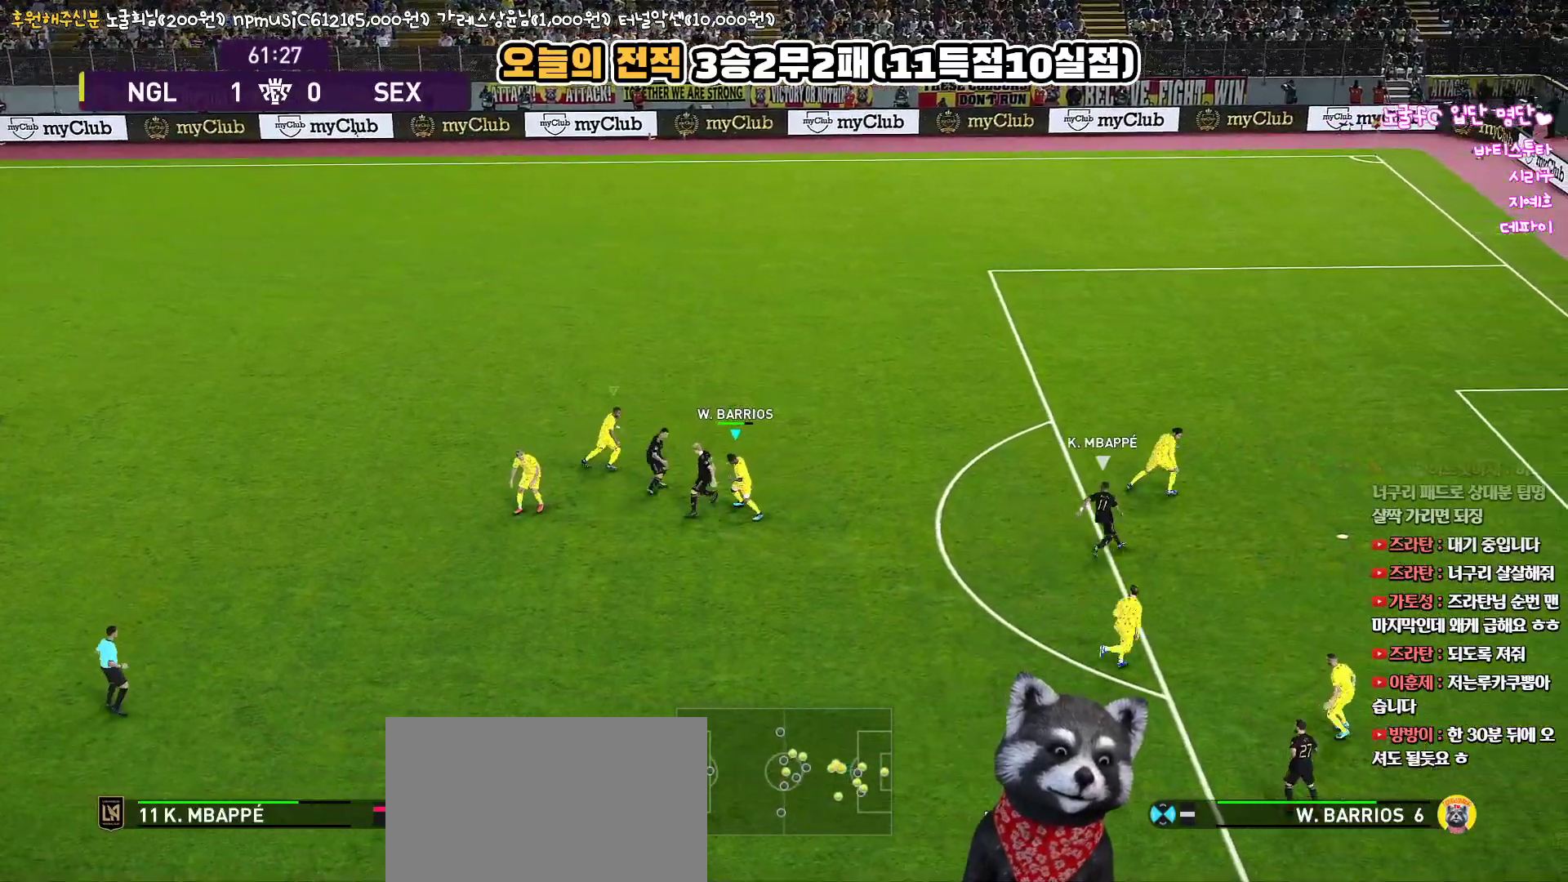
{"buttons": ["CROSS", "SQUARE", "R1"], "left_stick": "up", "right_stick": "center", "events": [[283, "left_stick", "down-left"], [417, "left_stick", "up"]]}
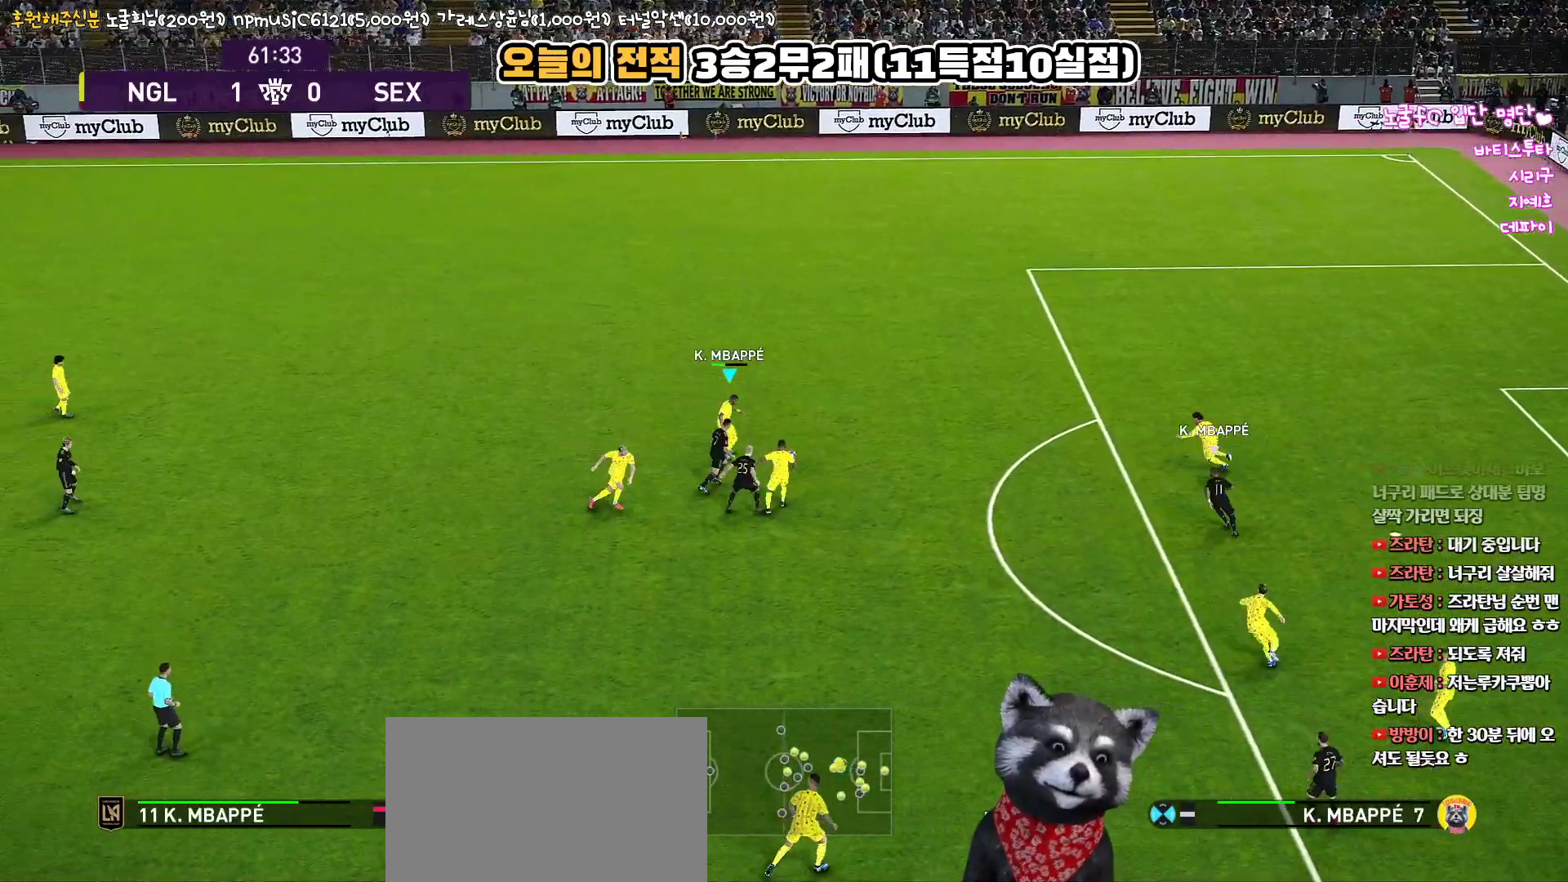
{"buttons": [], "left_stick": "up", "right_stick": "center", "events": [[150, "SQUARE", "up"], [183, "CROSS", "up"], [200, "R1", "up"]]}
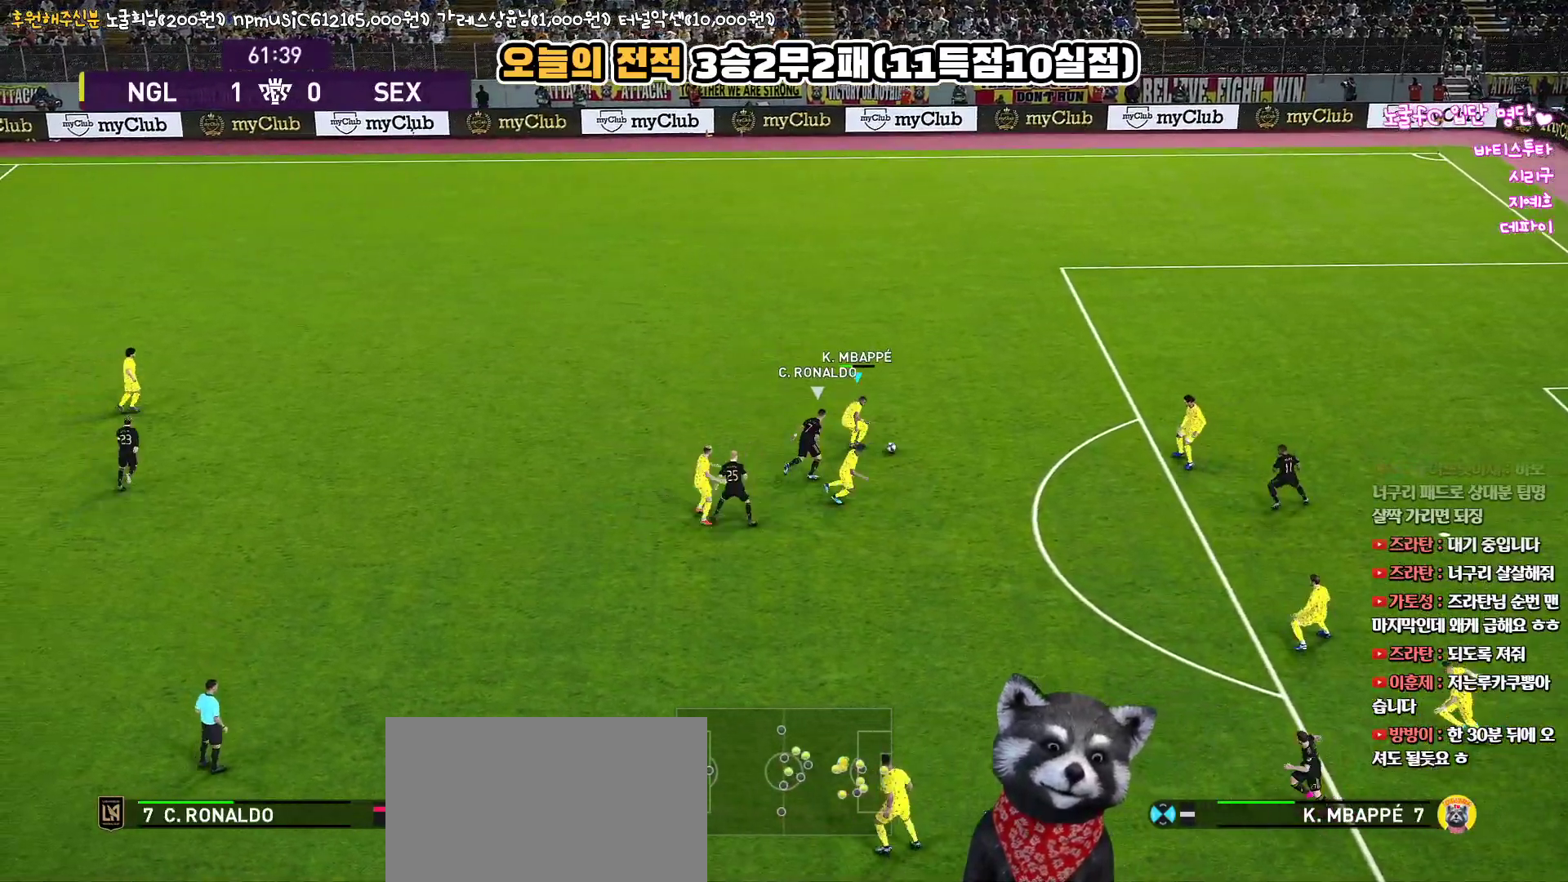
{"buttons": [], "left_stick": "up", "right_stick": "center", "events": []}
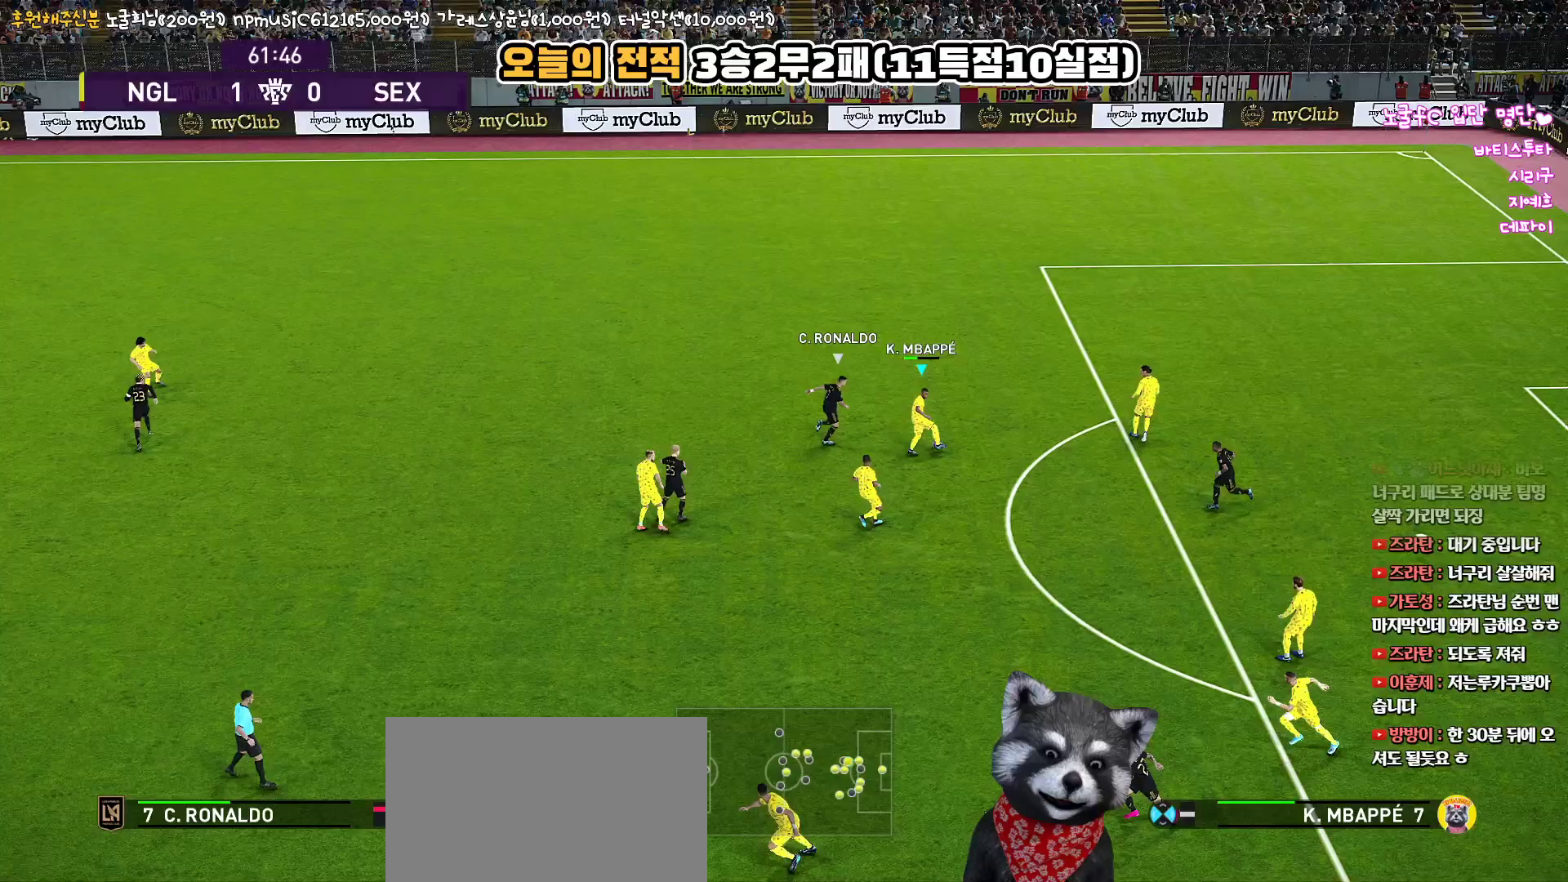
{"buttons": [], "left_stick": "up", "right_stick": "center", "events": [[67, "CROSS", "down"], [183, "CROSS", "up"], [233, "R2", "down"], [267, "L3", "down"], [367, "R2", "up"], [383, "L3", "up"]]}
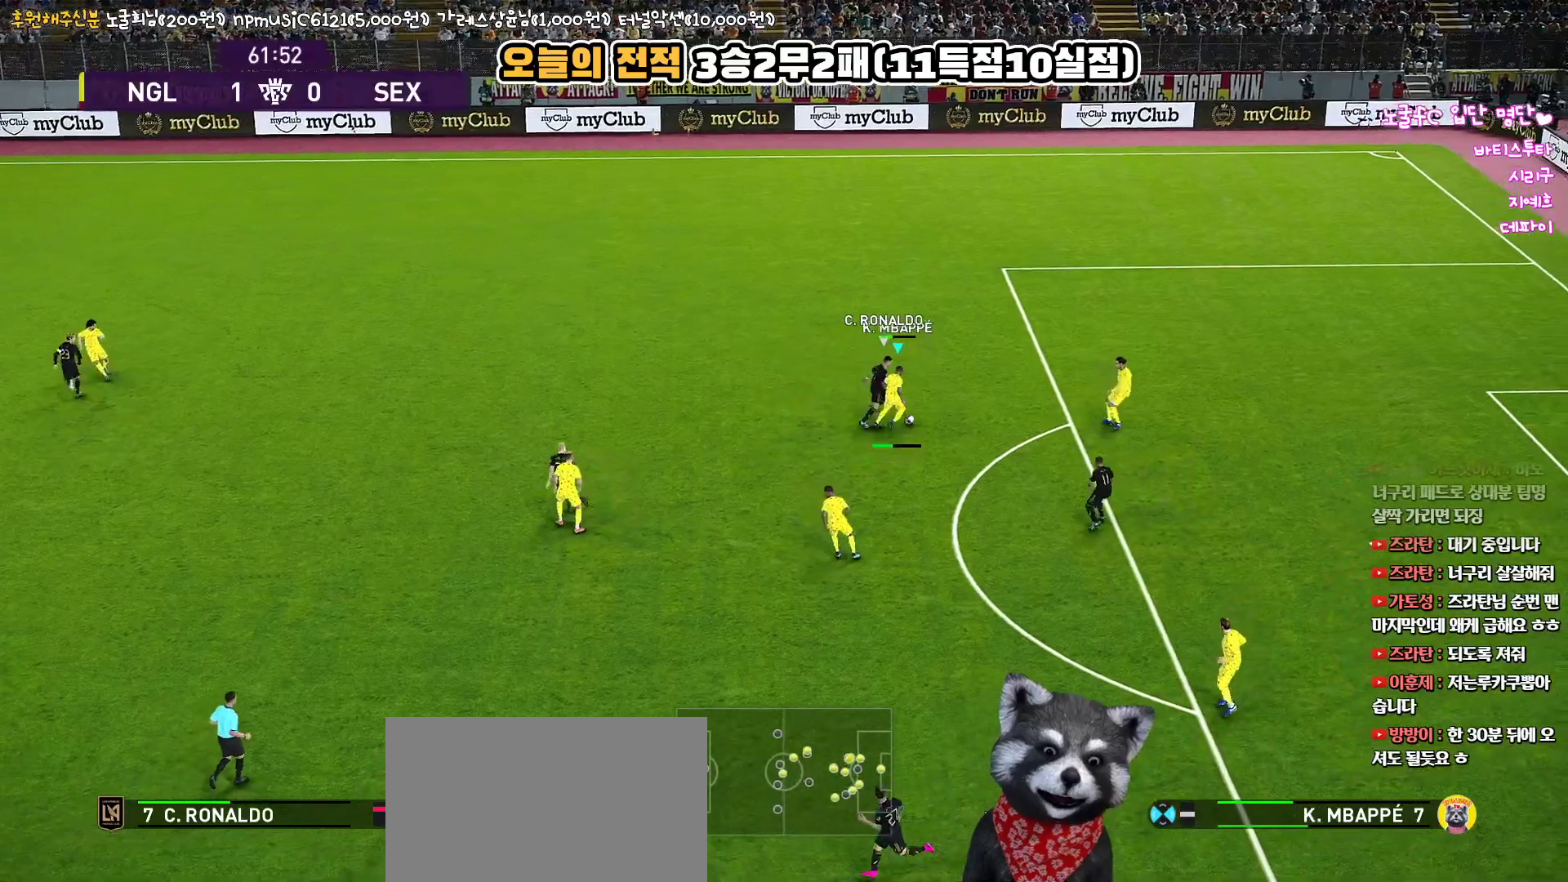
{"buttons": ["CROSS", "L3"], "left_stick": "up", "right_stick": "center", "events": [[383, "CROSS", "down"], [450, "L3", "down"]]}
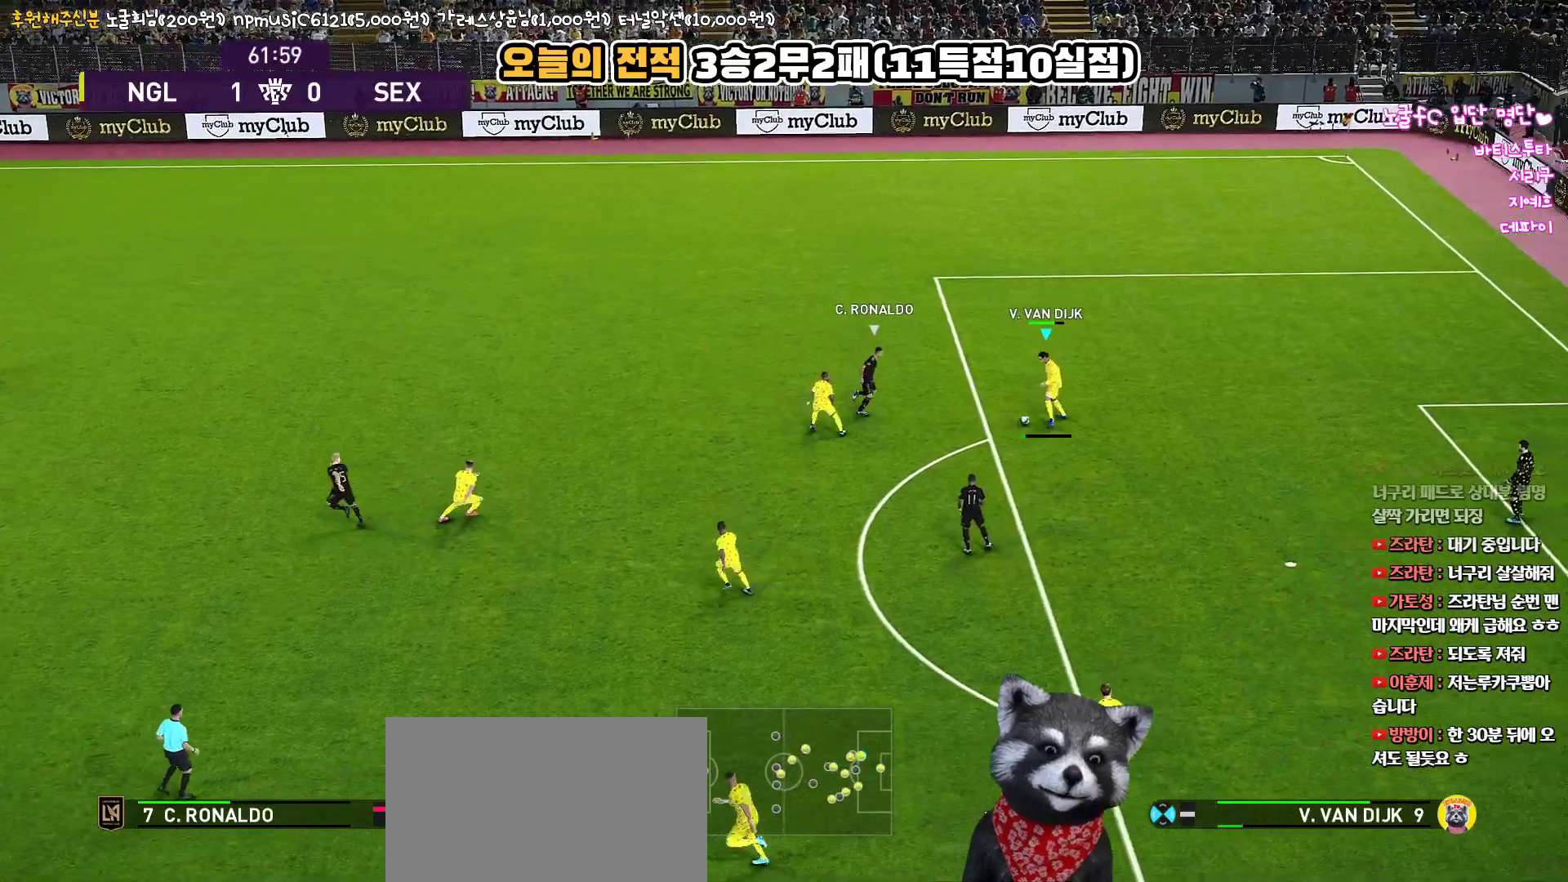
{"buttons": ["L3"], "left_stick": "up", "right_stick": "center", "events": [[100, "CROSS", "up"], [367, "R2", "down"], [500, "R2", "up"]]}
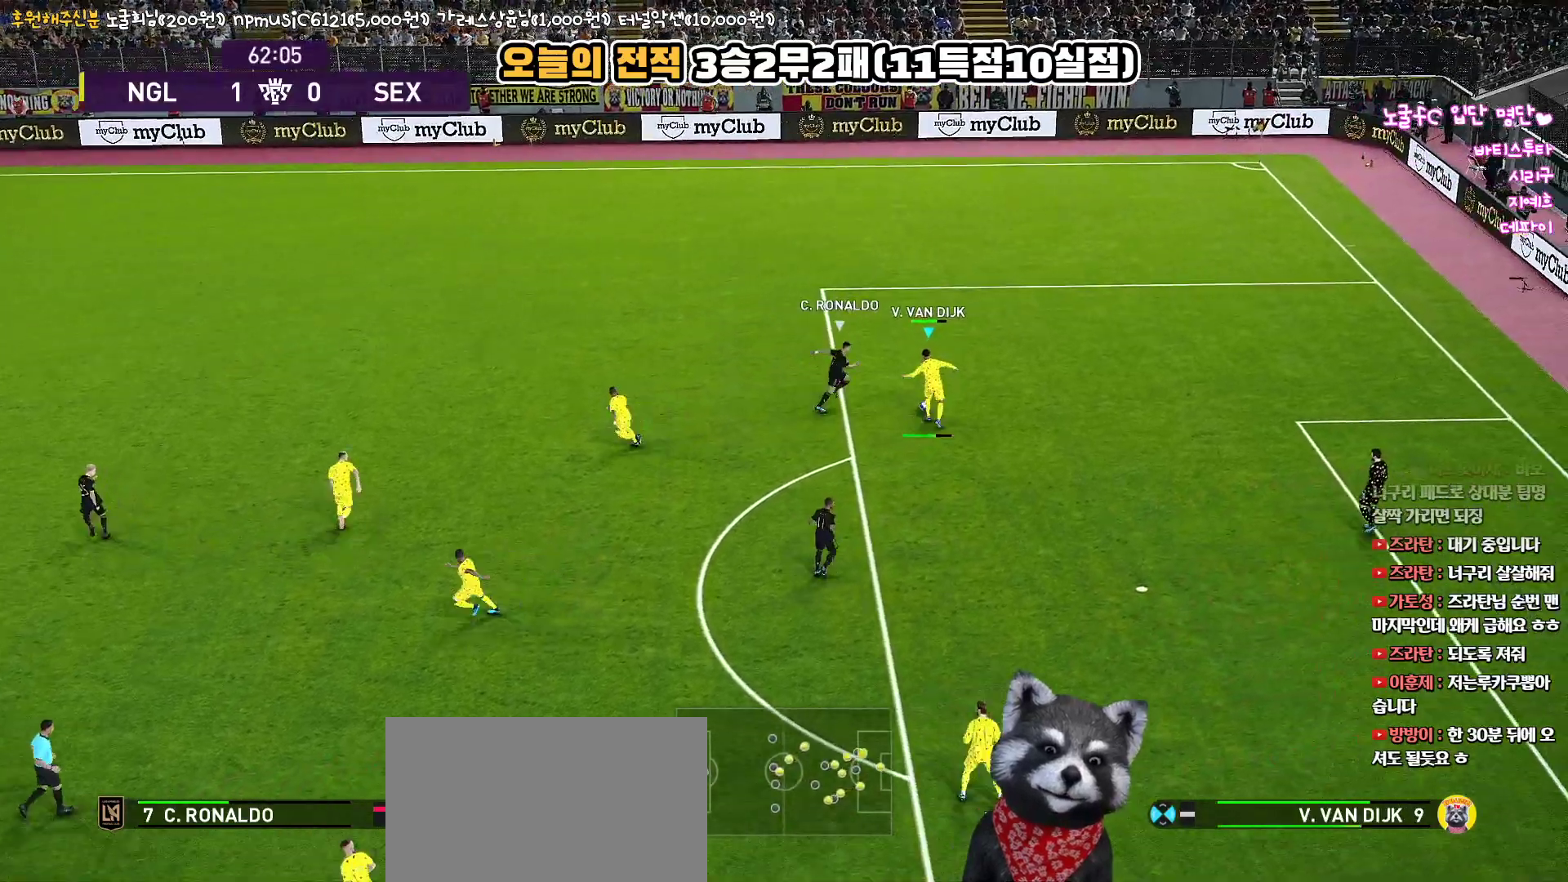
{"buttons": [], "left_stick": "up", "right_stick": "center", "events": [[300, "L3", "up"]]}
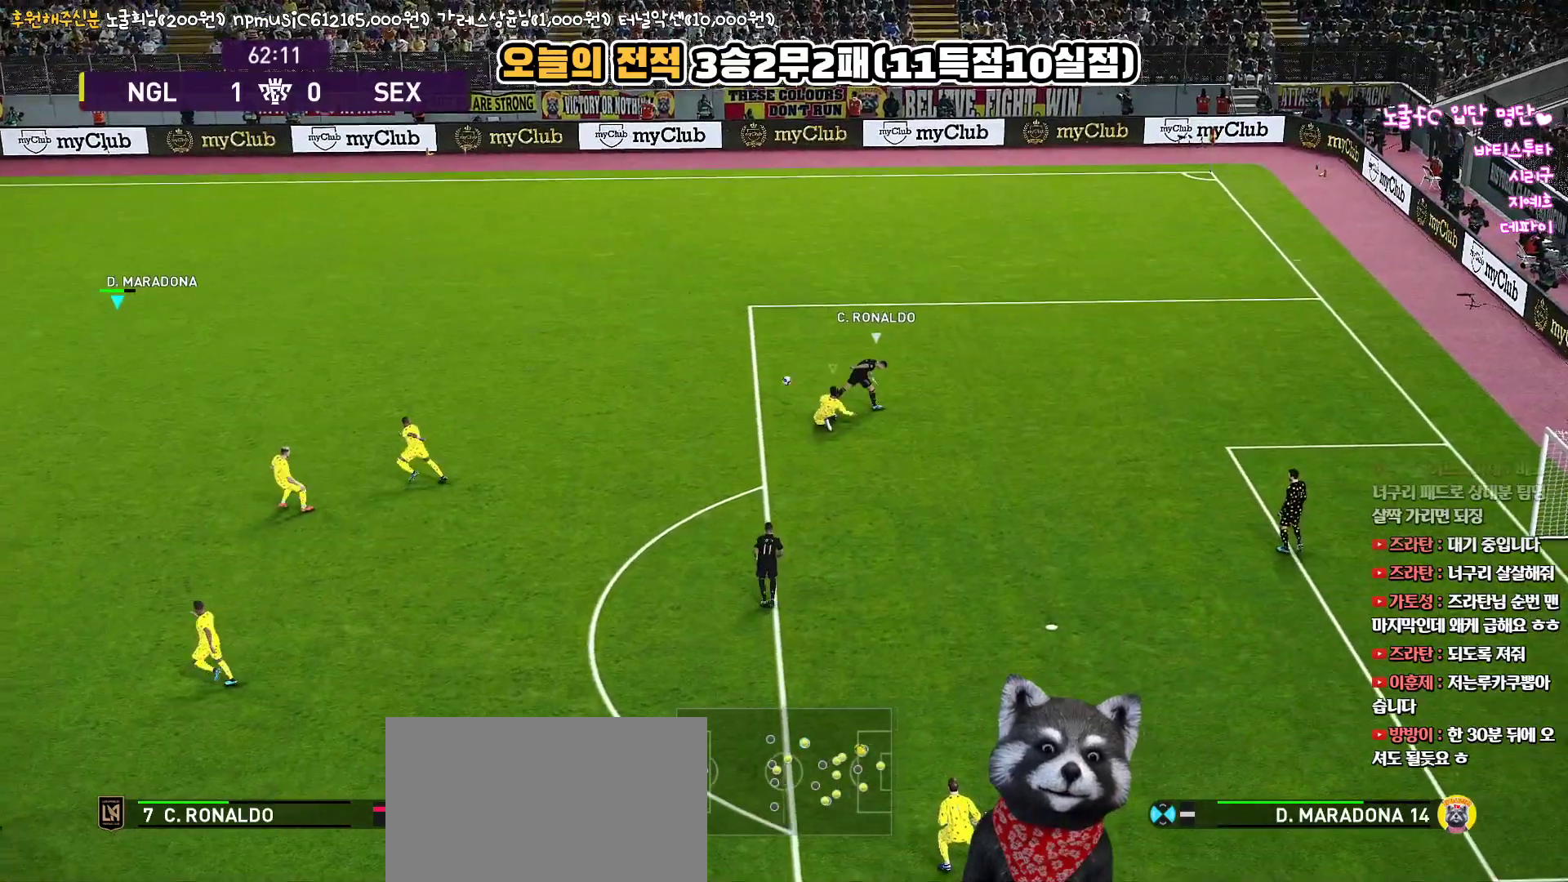
{"buttons": ["R1"], "left_stick": "up-right", "right_stick": "center", "events": [[183, "R1", "down"], [233, "L1", "down"], [267, "left_stick", "up-right"], [417, "L1", "up"]]}
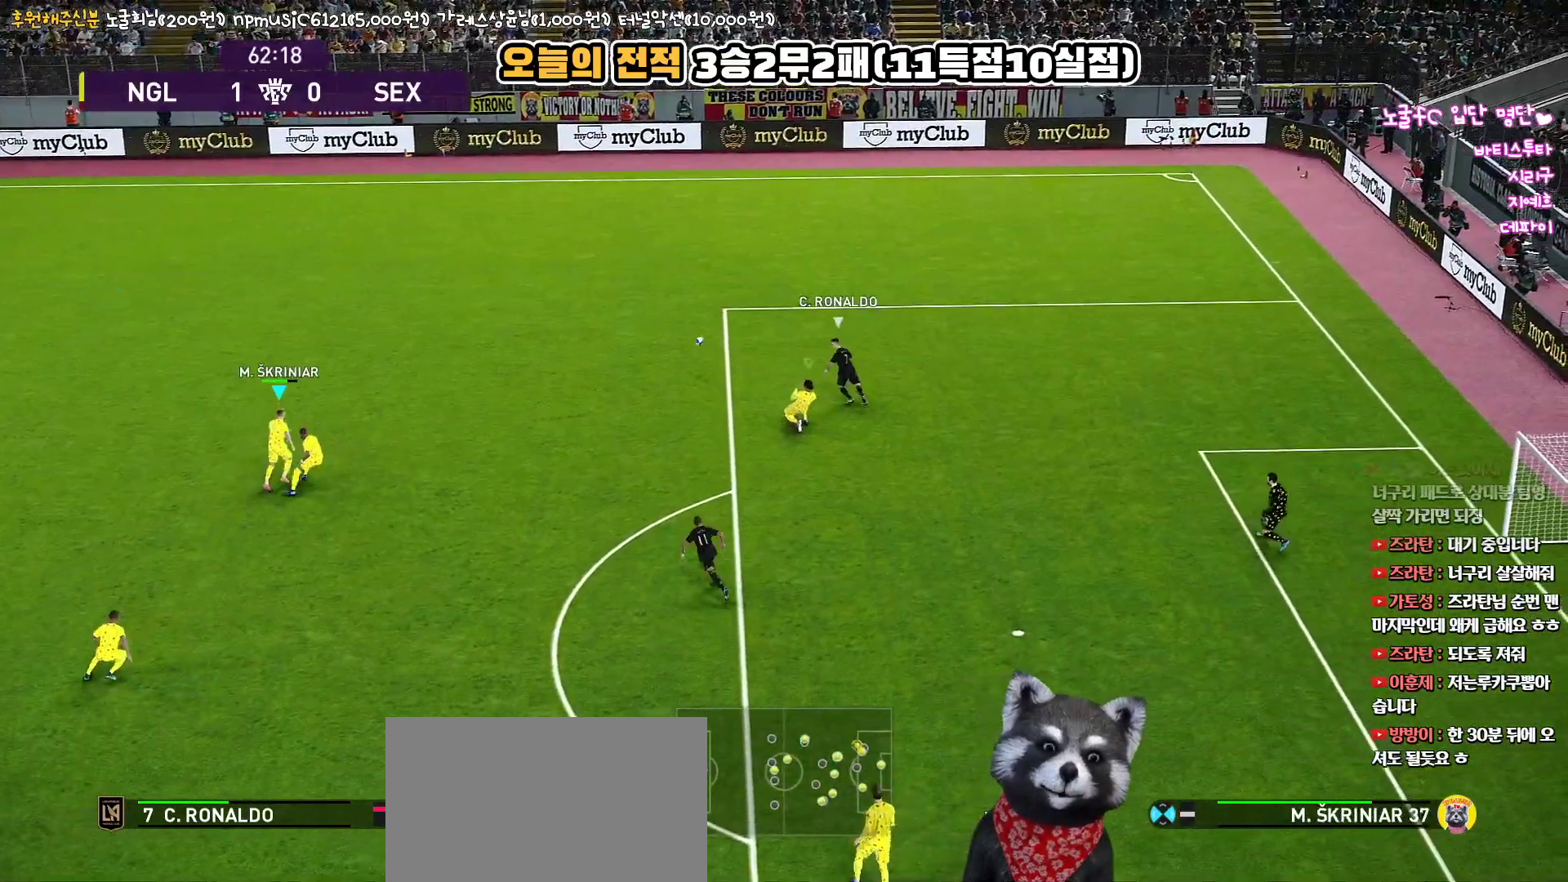
{"buttons": ["R1"], "left_stick": "up", "right_stick": "center", "events": [[217, "left_stick", "up"]]}